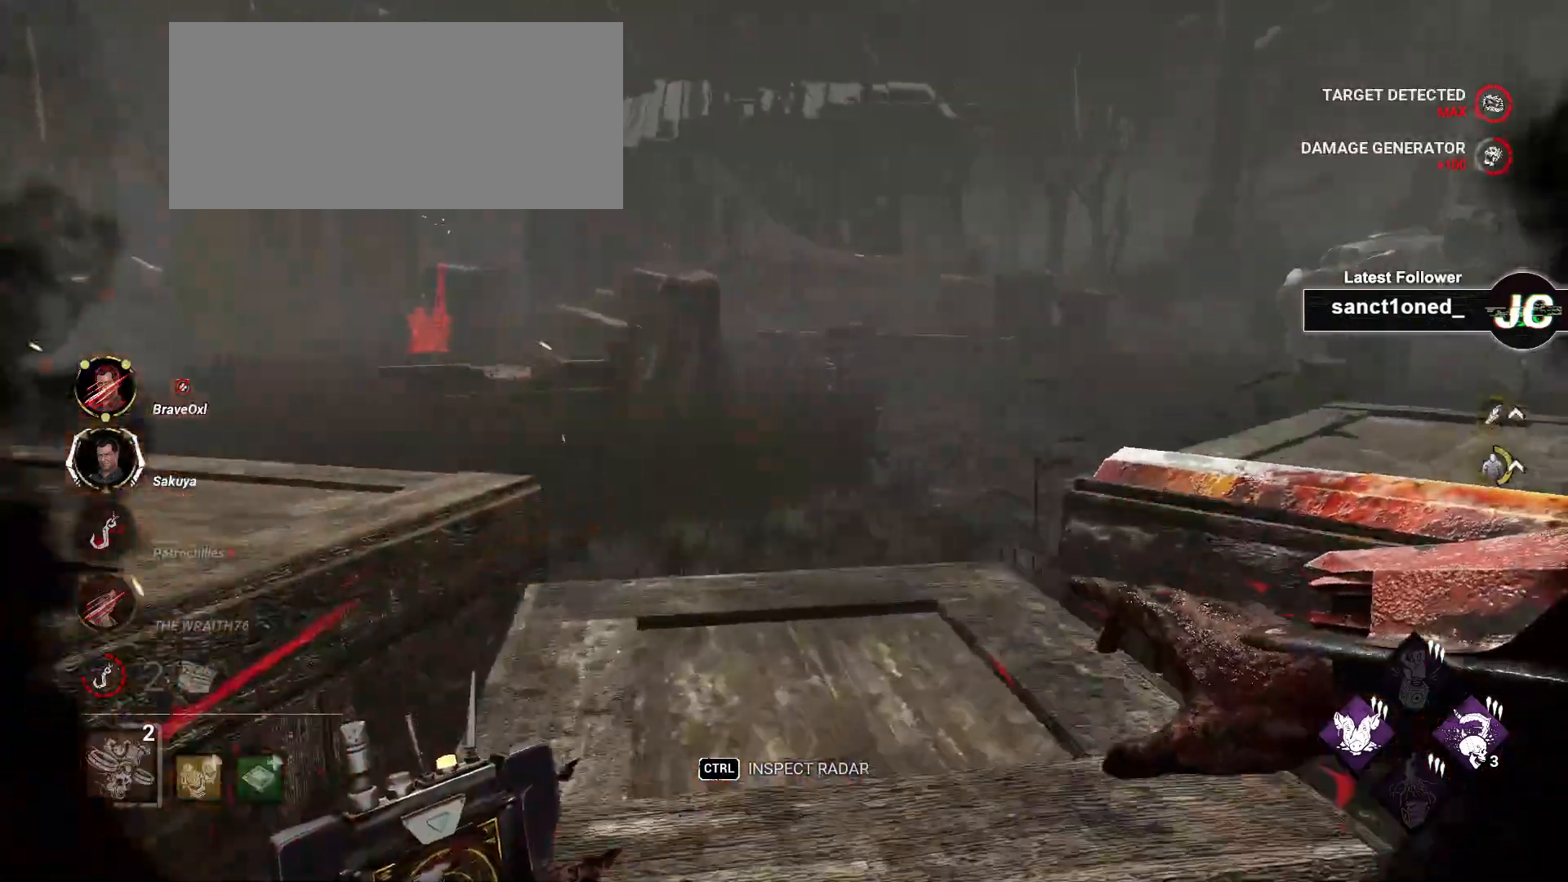
Gameplay with keyboard and mouse; each line is a JSON object with the keys and mouse buttons held at the frame after it. "events" lists presses ("down") and releases ("up") of "a", "ctrl", "d", "e", "f", "q", "r", "s", "shift", "space", "tab", "w", "mouse_left", "mouse_wheel", "mouse_right", "mouse_mb4" and "mouse_mb5" between this image and that frame as [ms after this image, input, new state], when the widget could be followed in between. "mouse_left", "mouse_wheel", "mouse_right", "mouse_mb4", "mouse_mb5" = the "left", "wheel", "right", "mb4", "mb5" buttons of the "mouse" list. No other keys are recorded. "wheel" means that the mouse wheel is clicked or scrolled. Mouse movement is not recorded.
{"keys": ["w"], "mouse": [], "events": [[350, "w", "down"], [500, "d", "up"]]}
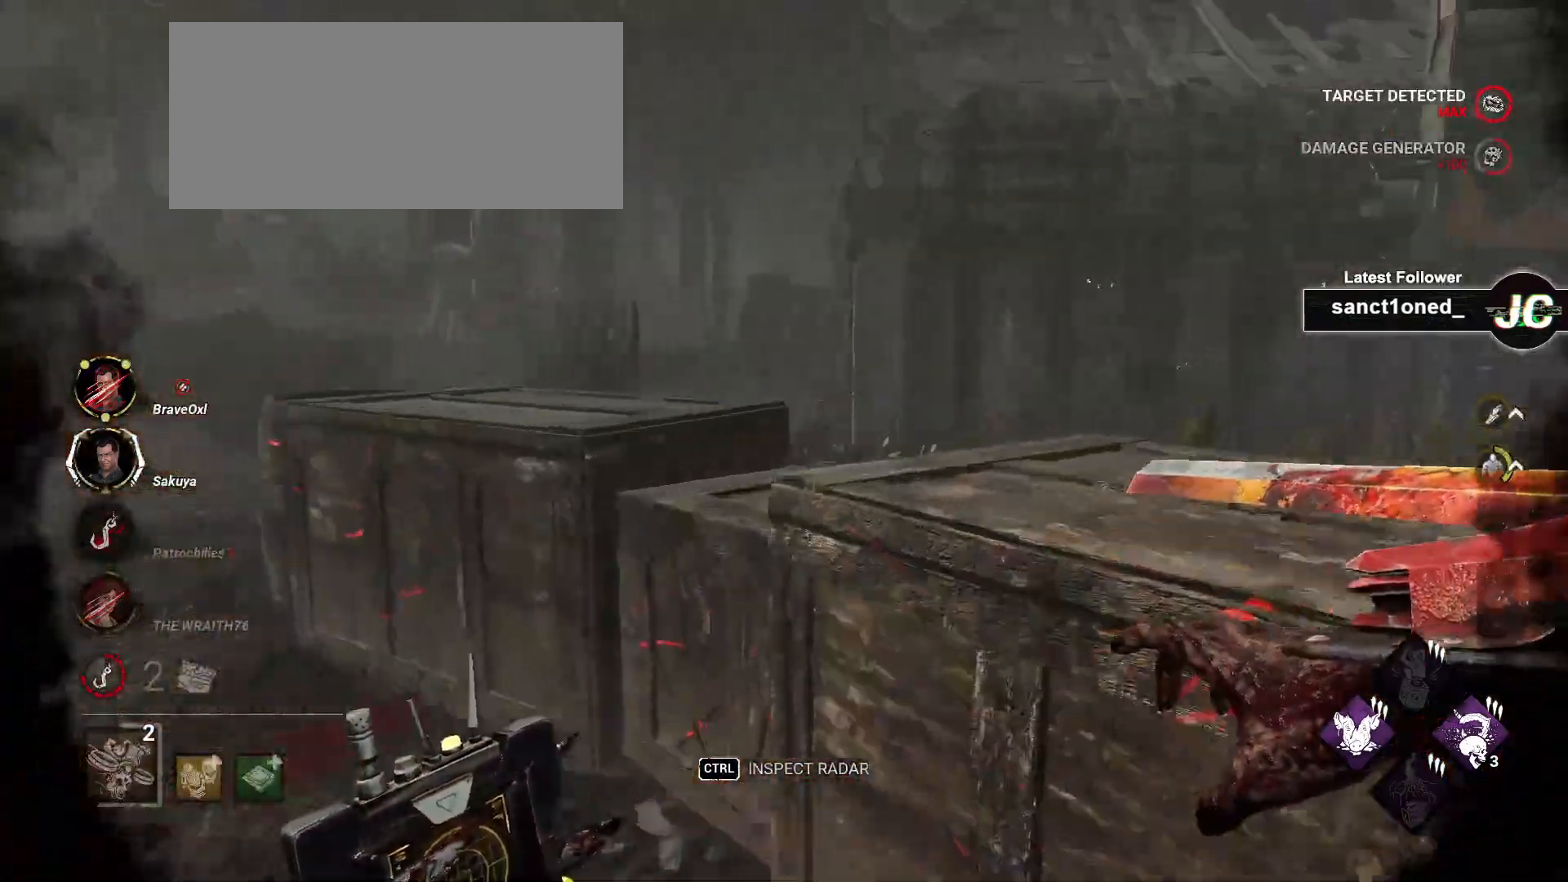
{"keys": ["a", "w"], "mouse": [], "events": [[167, "a", "down"]]}
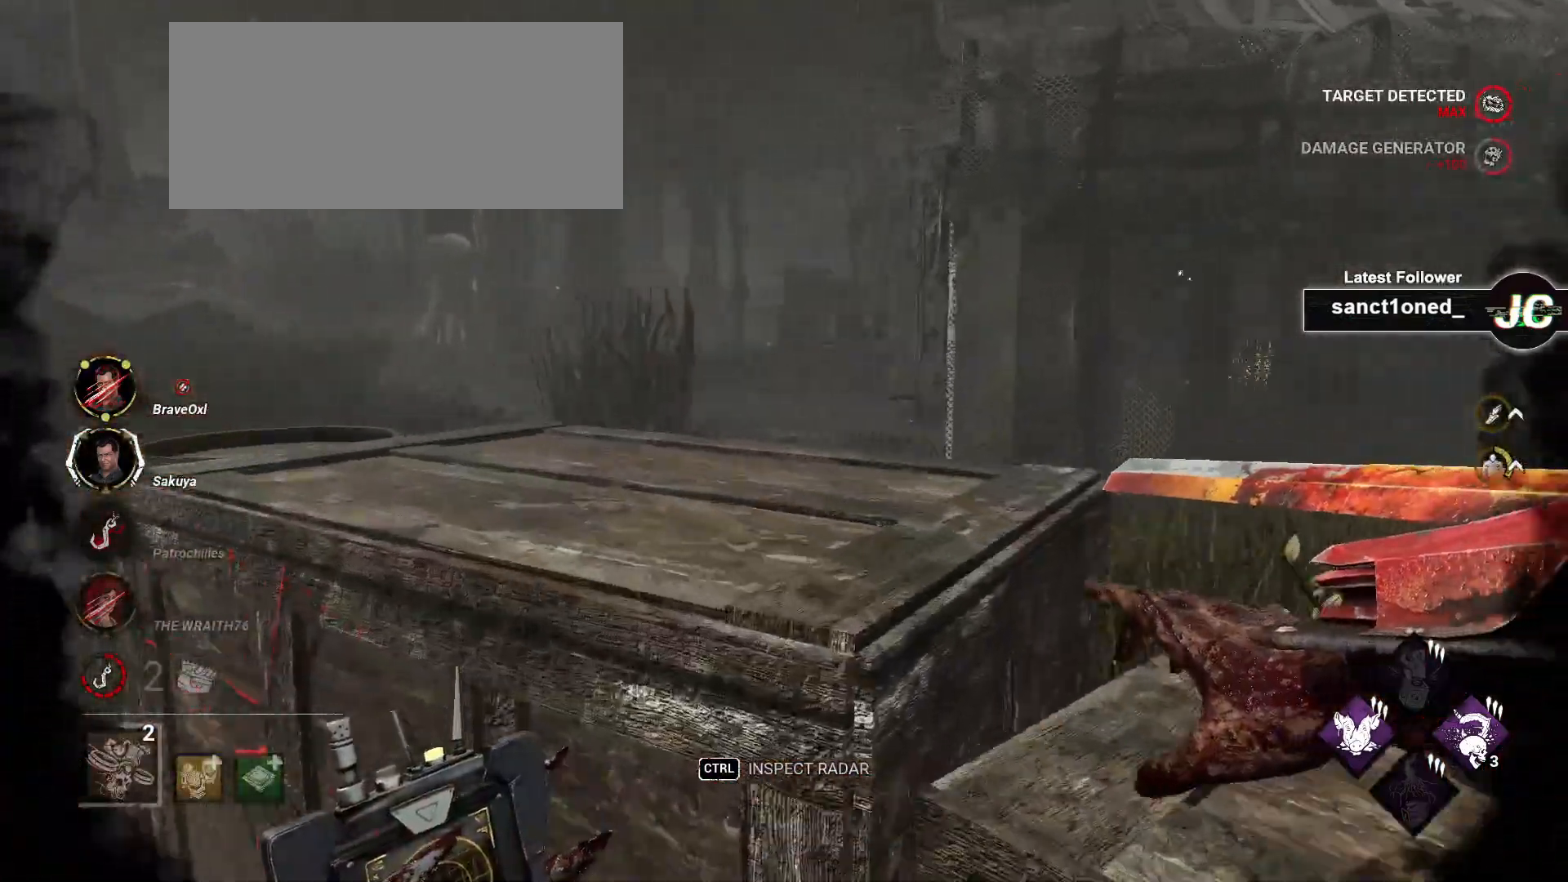
{"keys": ["a", "w"], "mouse": [], "events": []}
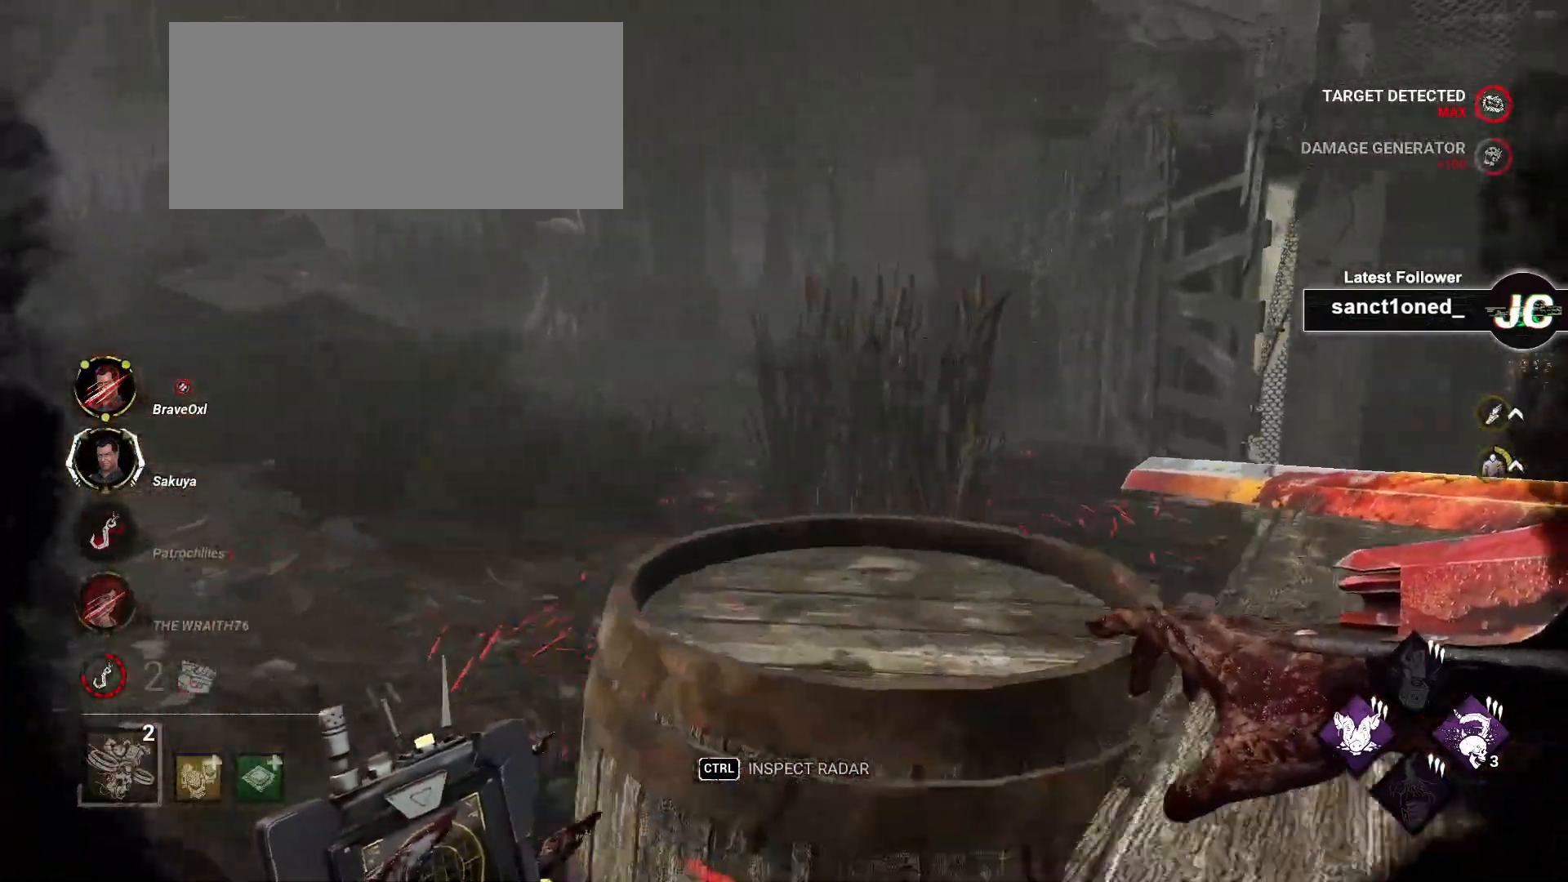
{"keys": ["w"], "mouse": [], "events": [[283, "a", "up"]]}
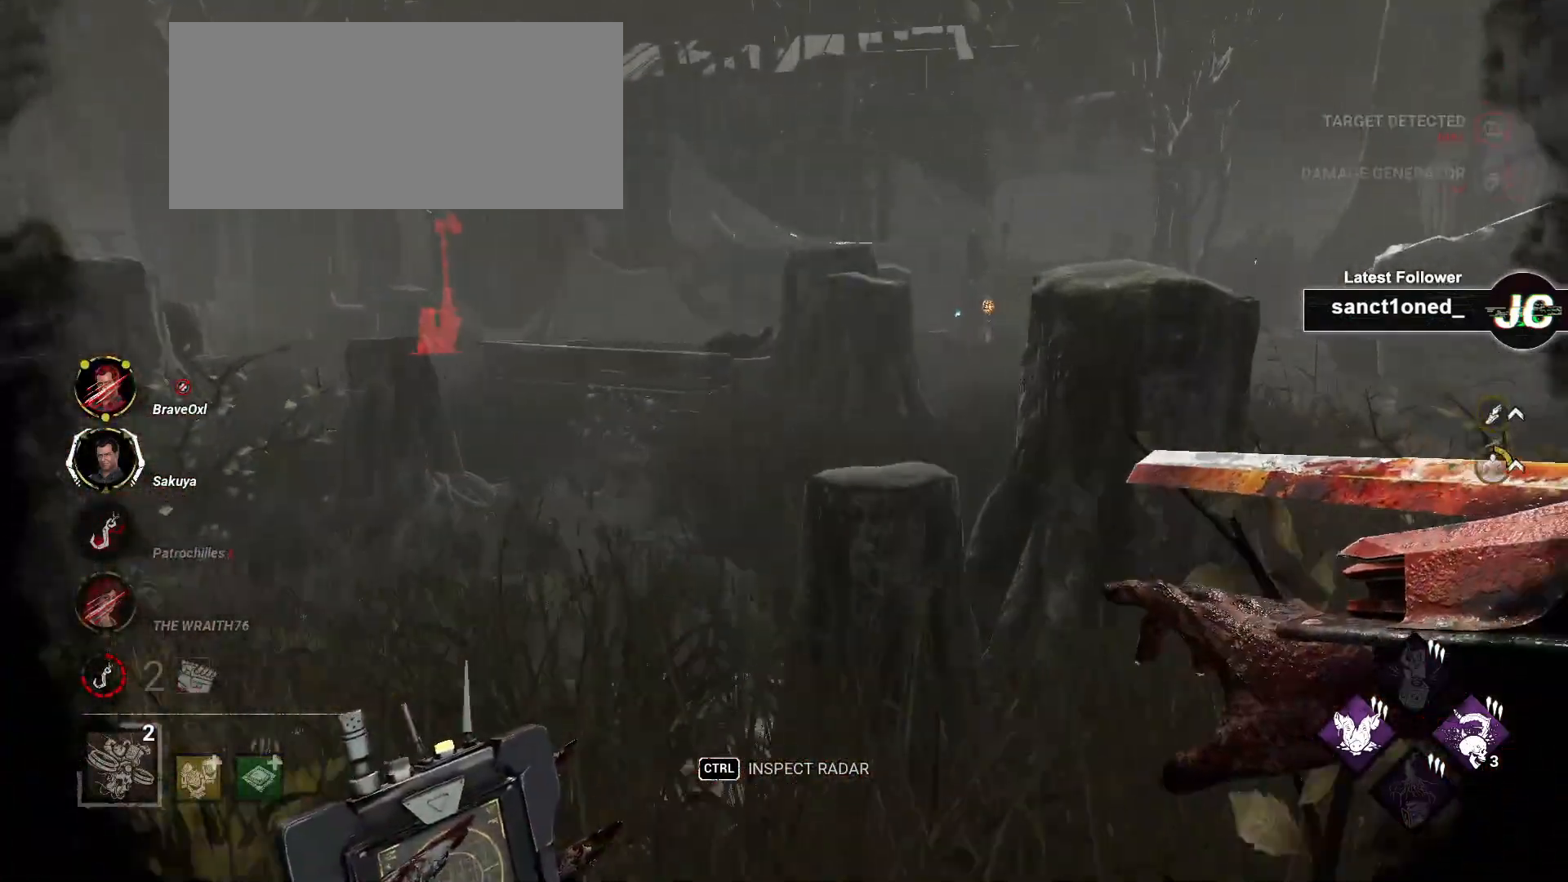
{"keys": ["w"], "mouse": [], "events": [[33, "a", "down"], [200, "a", "up"]]}
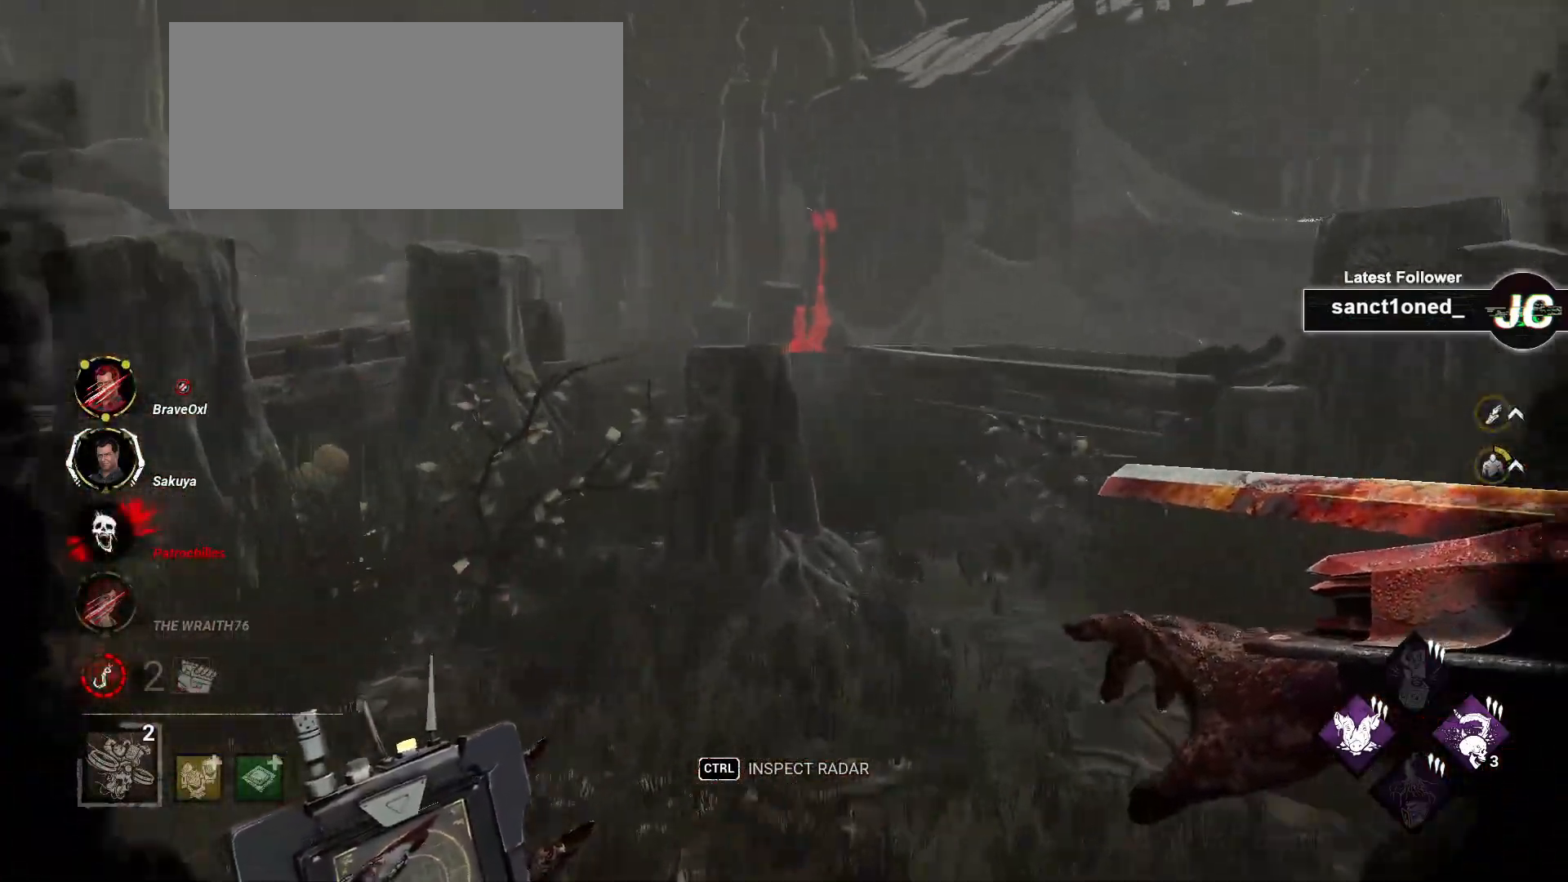
{"keys": ["w"], "mouse": [], "events": [[33, "mouse_right", "down"], [183, "mouse_right", "up"], [233, "d", "down"], [400, "d", "up"]]}
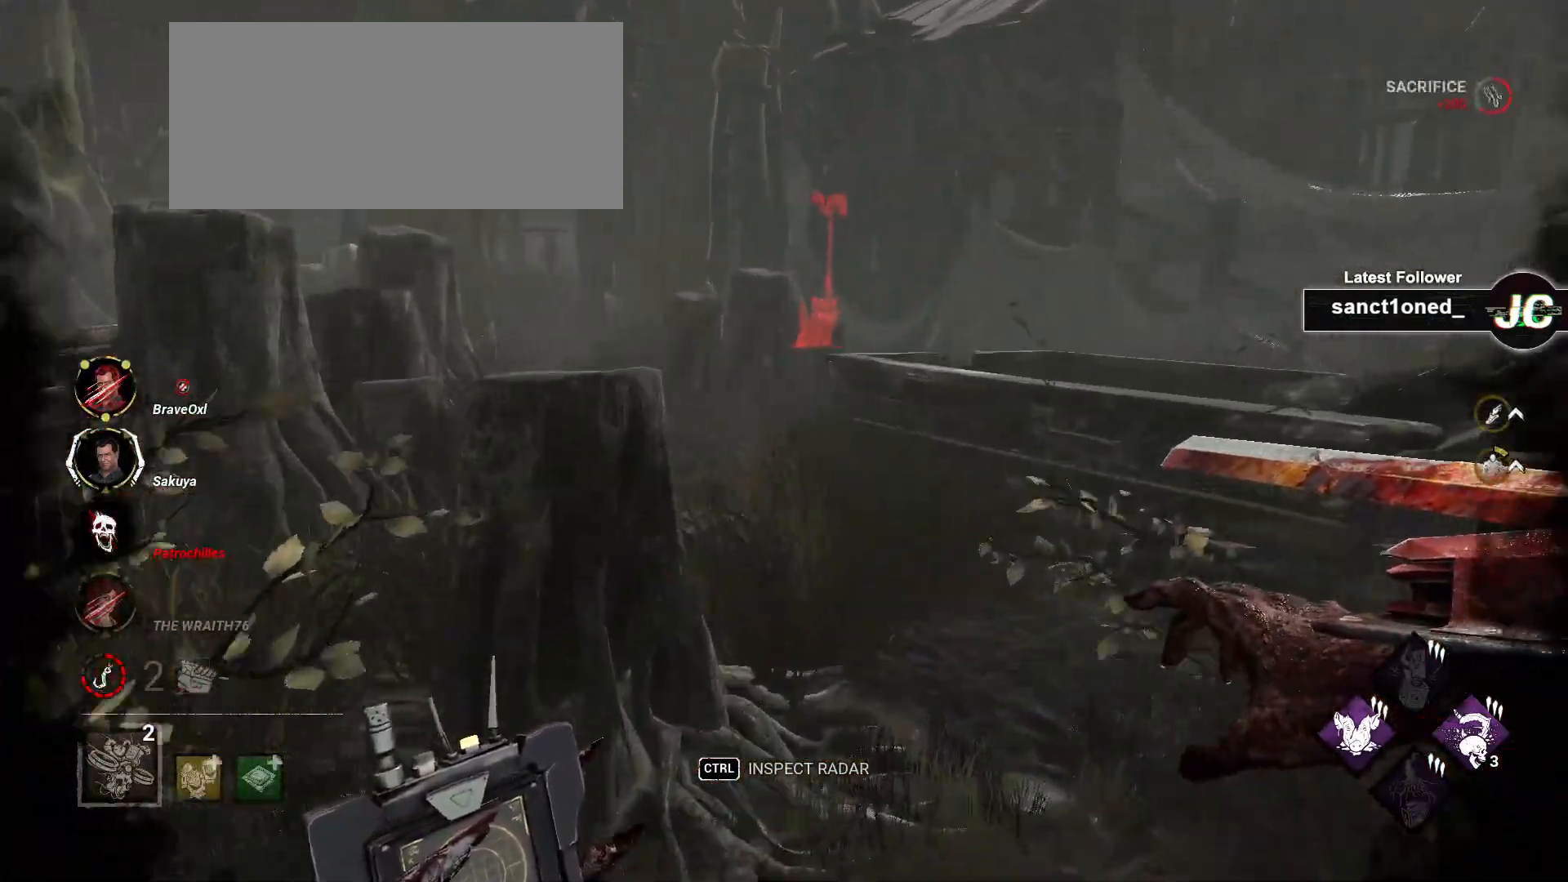
{"keys": ["a", "w"], "mouse": [], "events": [[50, "d", "down"], [367, "d", "up"], [433, "a", "down"]]}
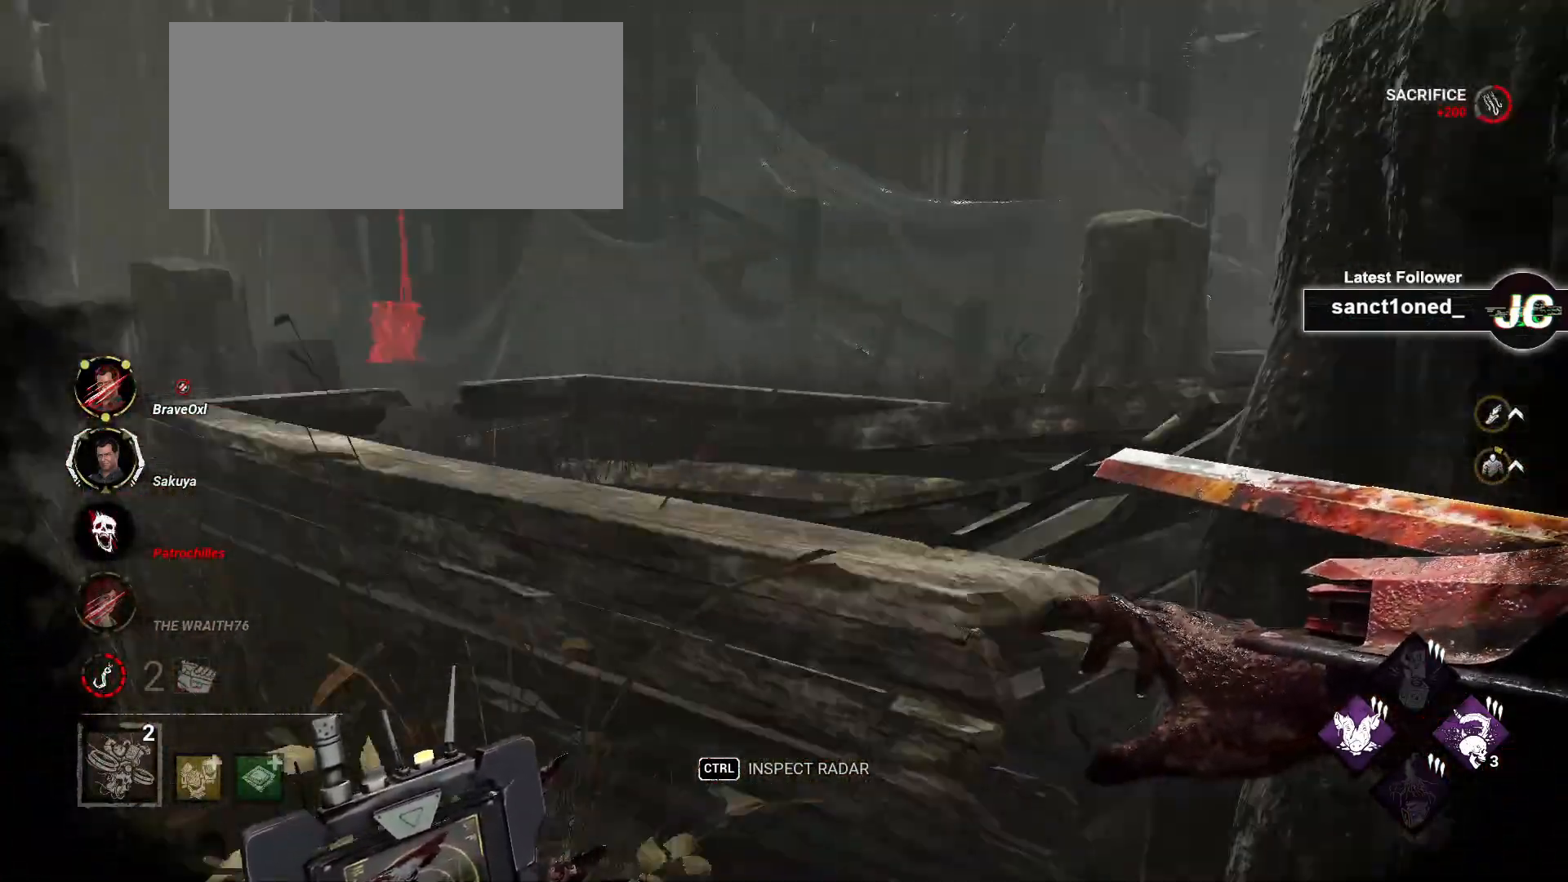
{"keys": ["w"], "mouse": [], "events": [[67, "a", "up"], [183, "d", "down"], [267, "d", "up"]]}
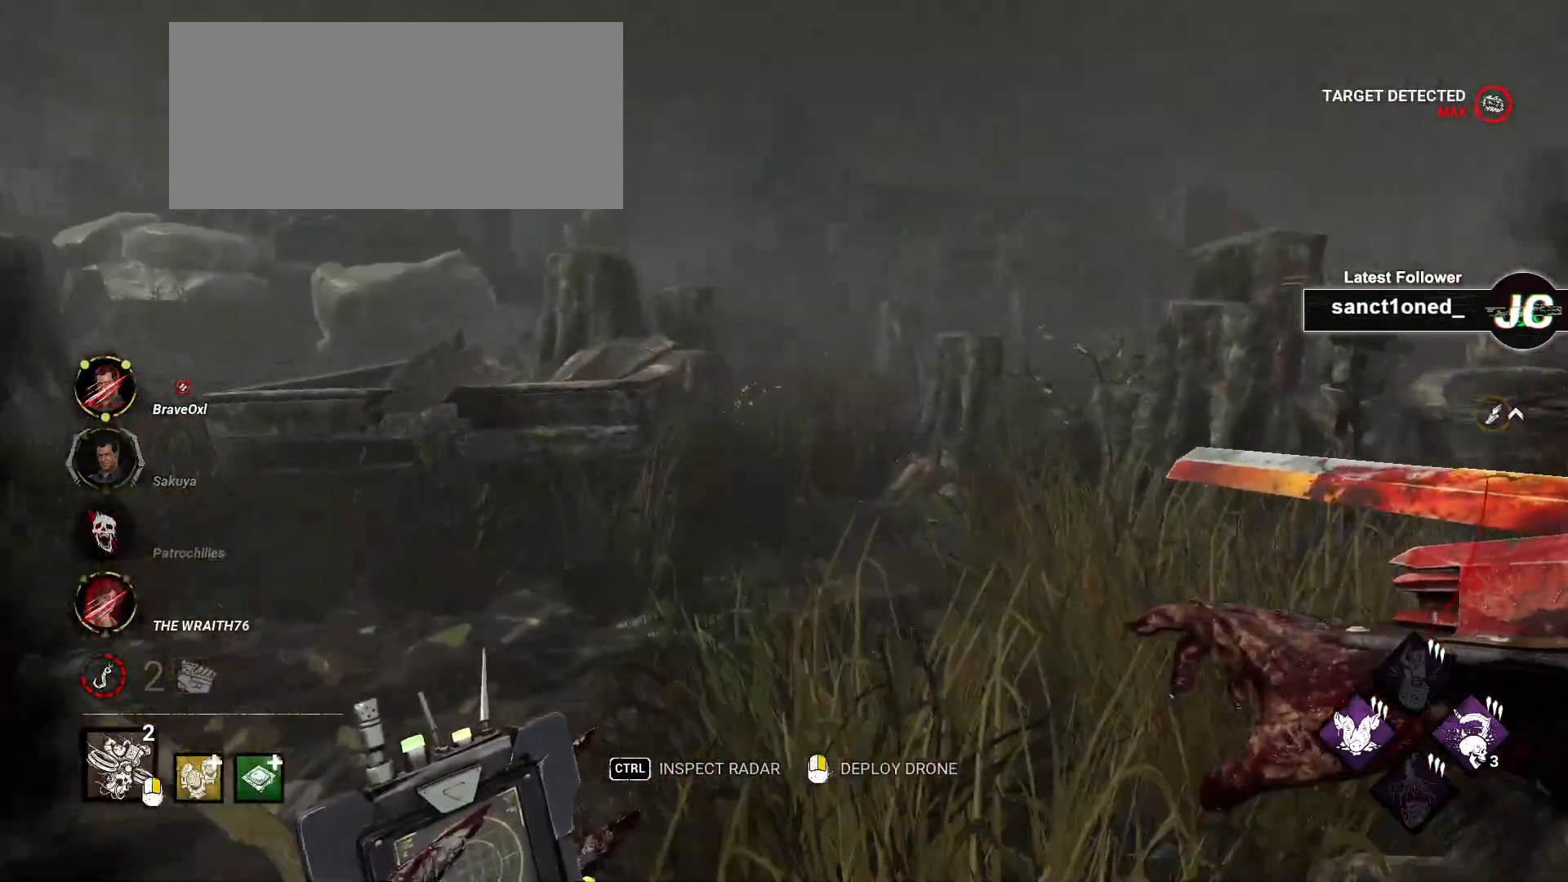
{"keys": ["w"], "mouse": [], "events": []}
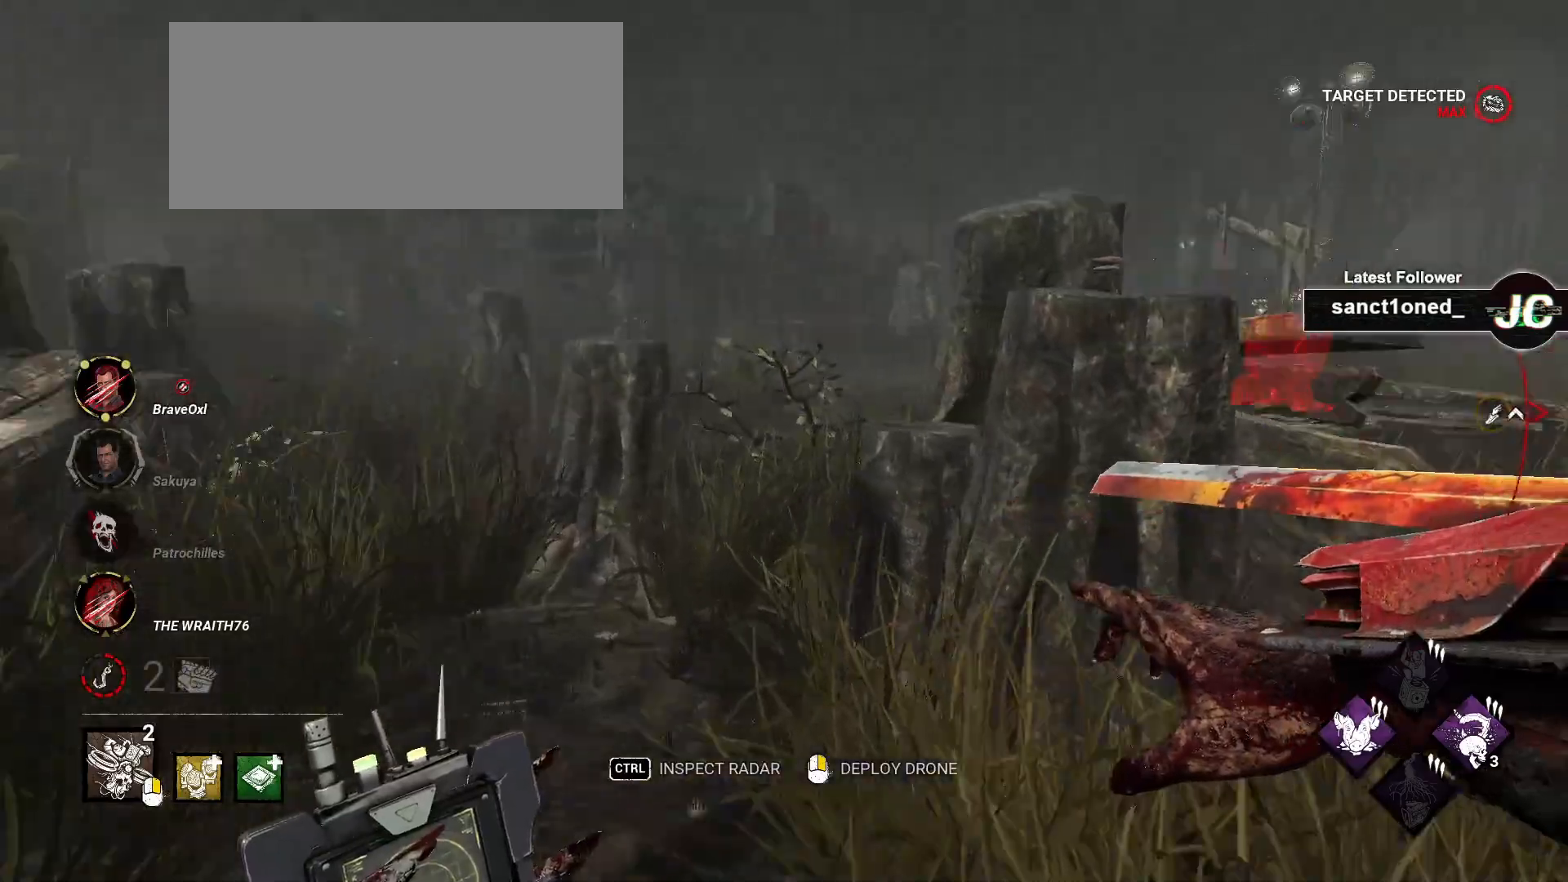
{"keys": ["a"], "mouse": [], "events": [[50, "a", "down"], [500, "w", "up"]]}
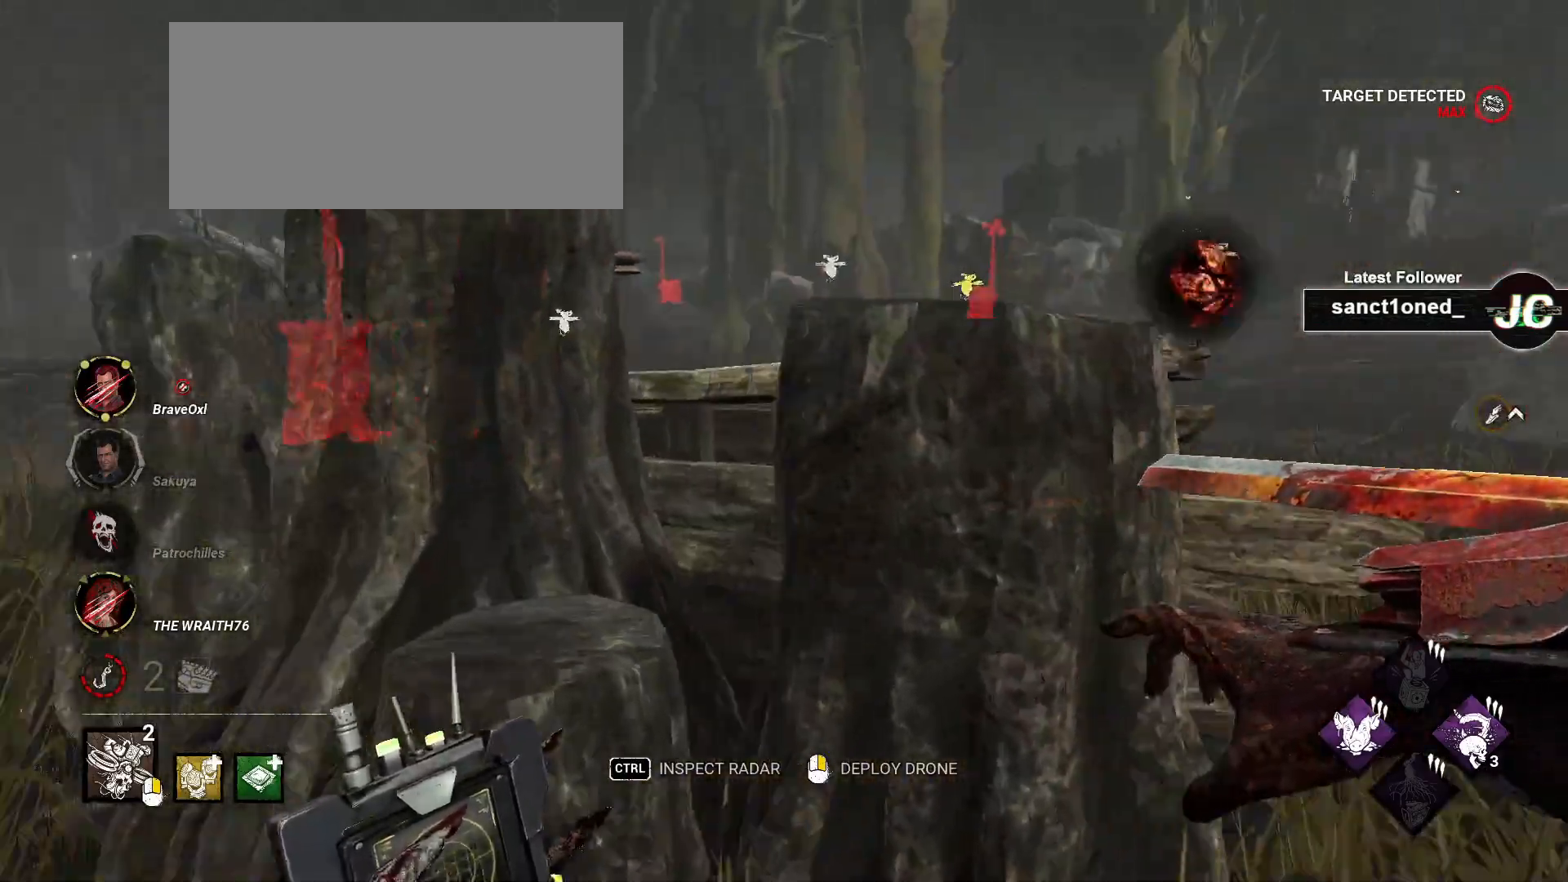
{"keys": ["a", "w"], "mouse": [], "events": [[50, "w", "down"]]}
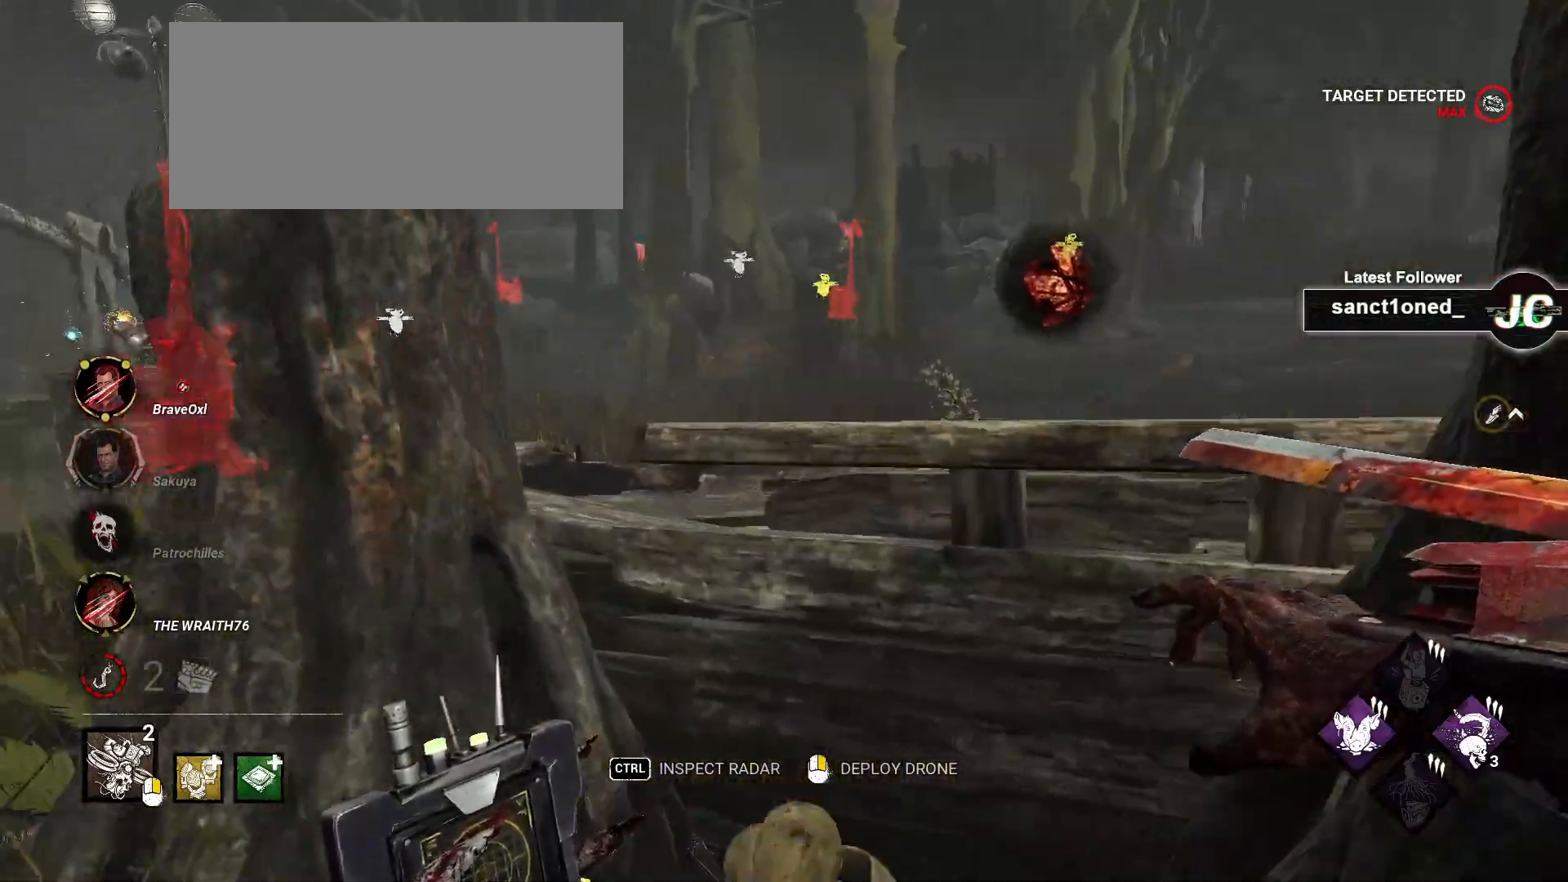
{"keys": ["w"], "mouse": [], "events": [[33, "w", "up"], [283, "w", "down"], [483, "a", "up"]]}
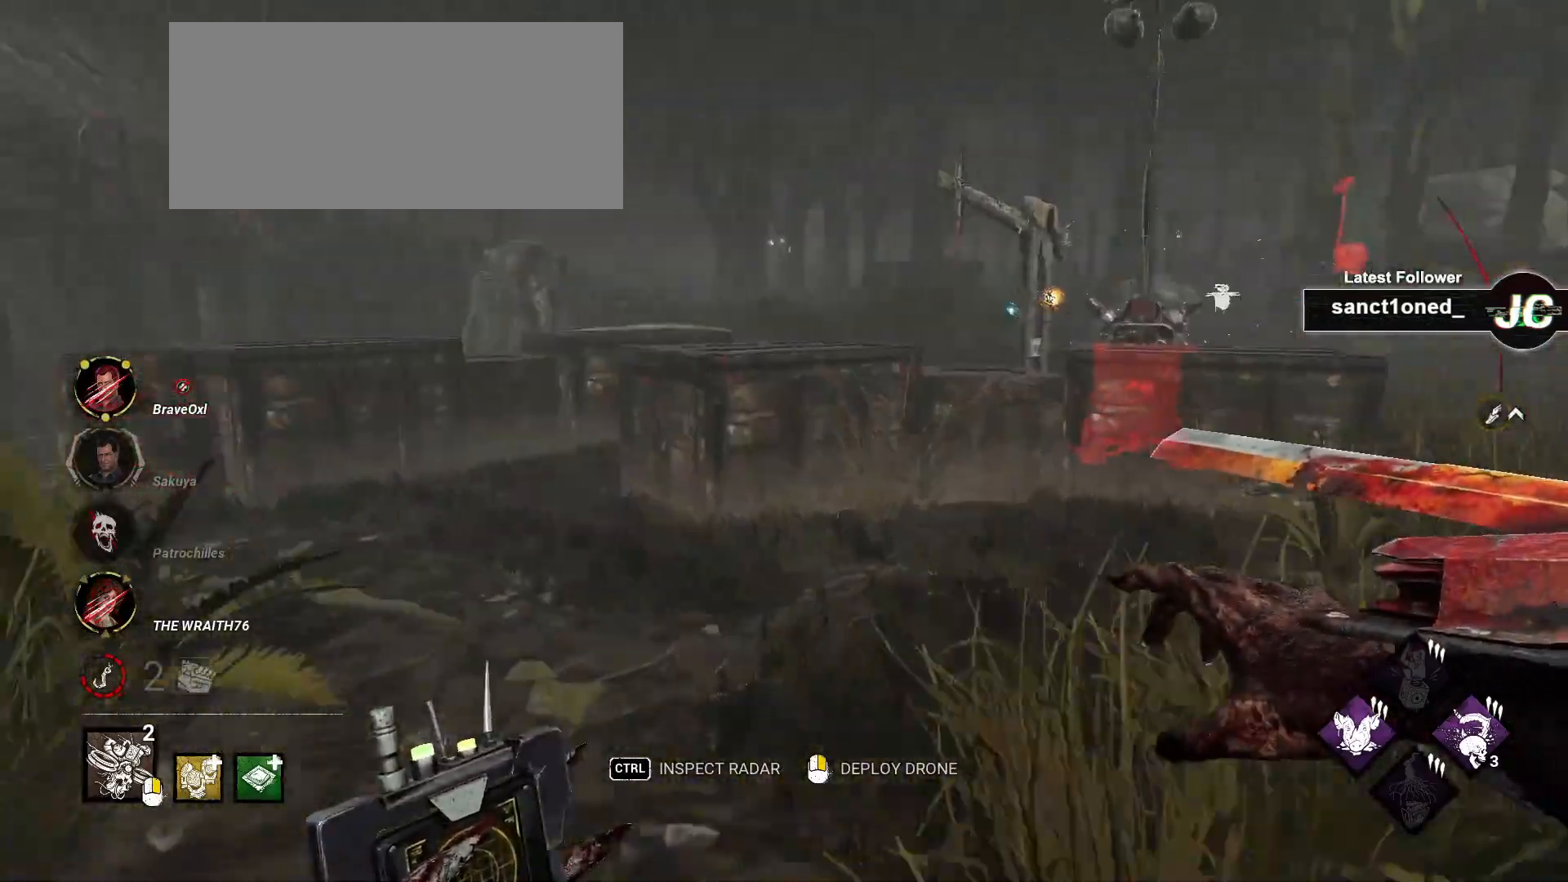
{"keys": ["w"], "mouse": [], "events": [[33, "mouse_right", "down"], [150, "mouse_right", "up"], [300, "d", "down"], [433, "d", "up"]]}
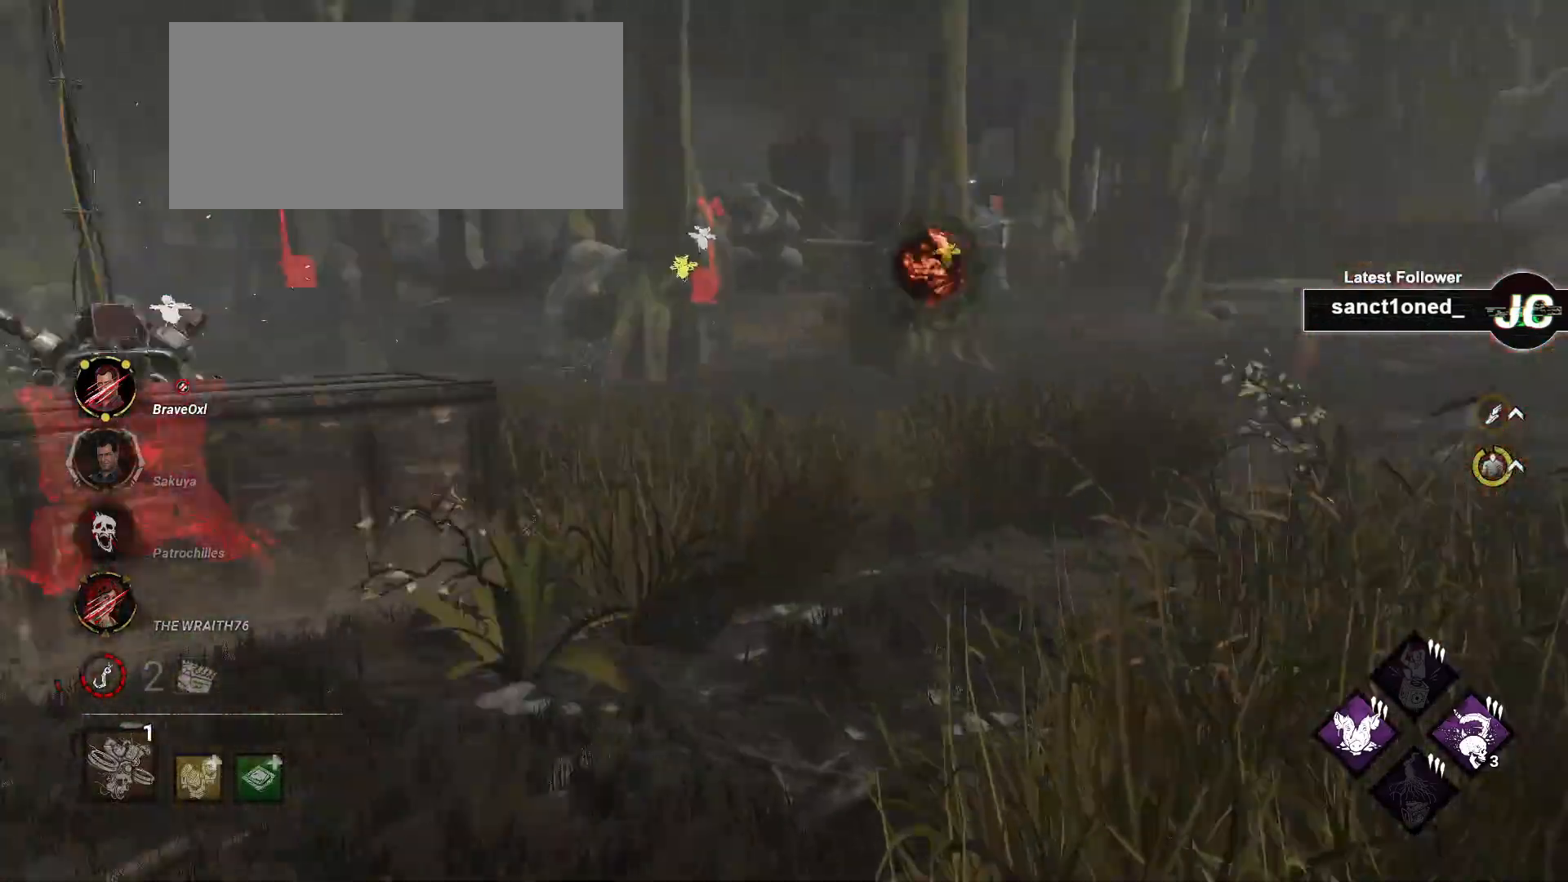
{"keys": ["w"], "mouse": [], "events": []}
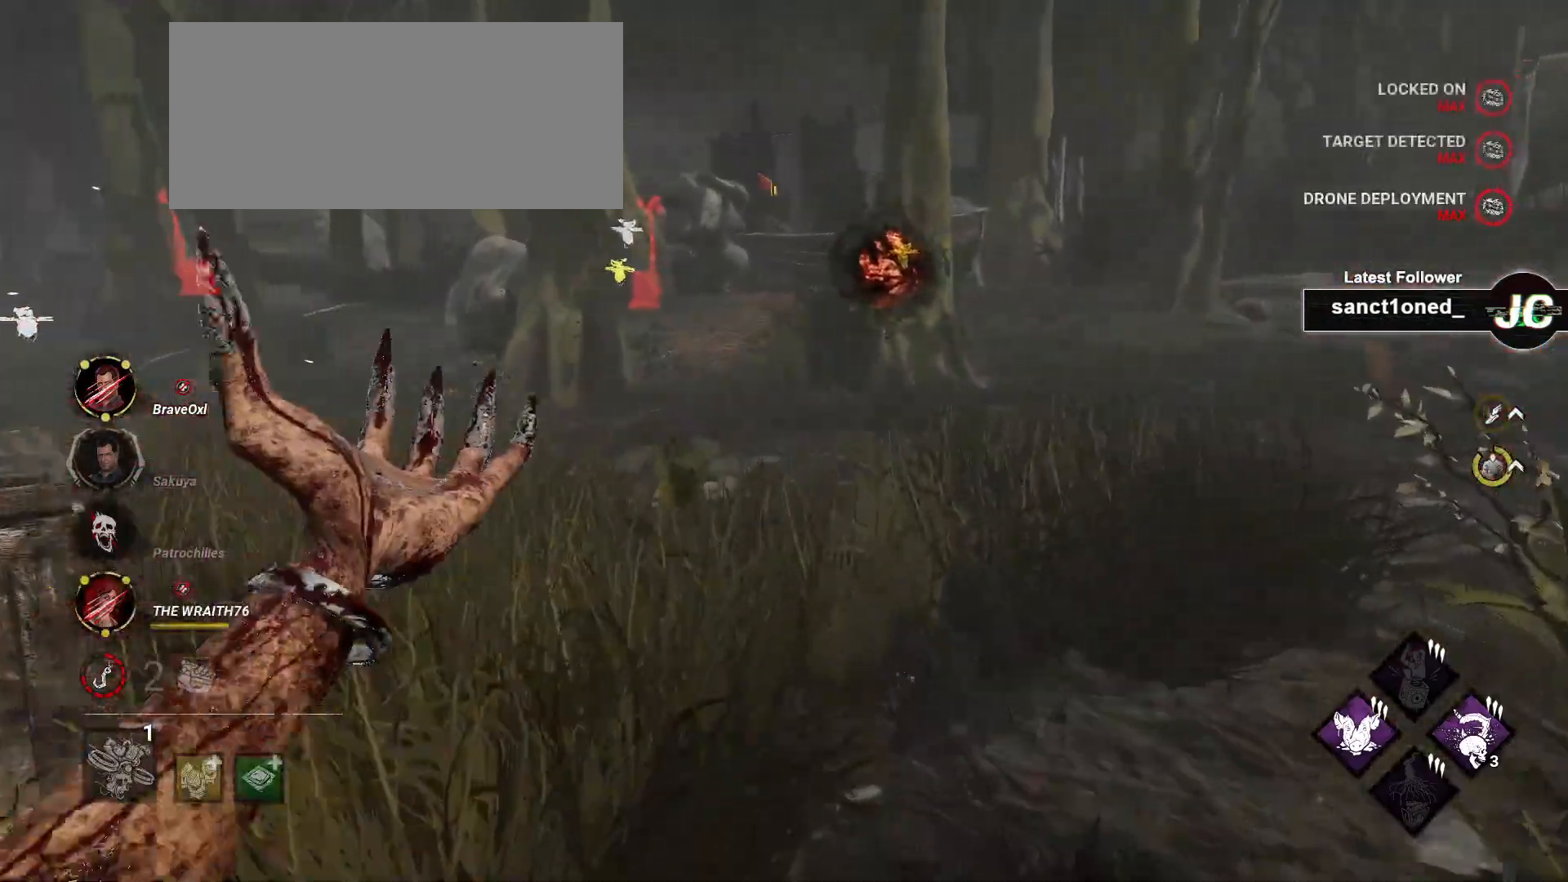
{"keys": ["w"], "mouse": [], "events": []}
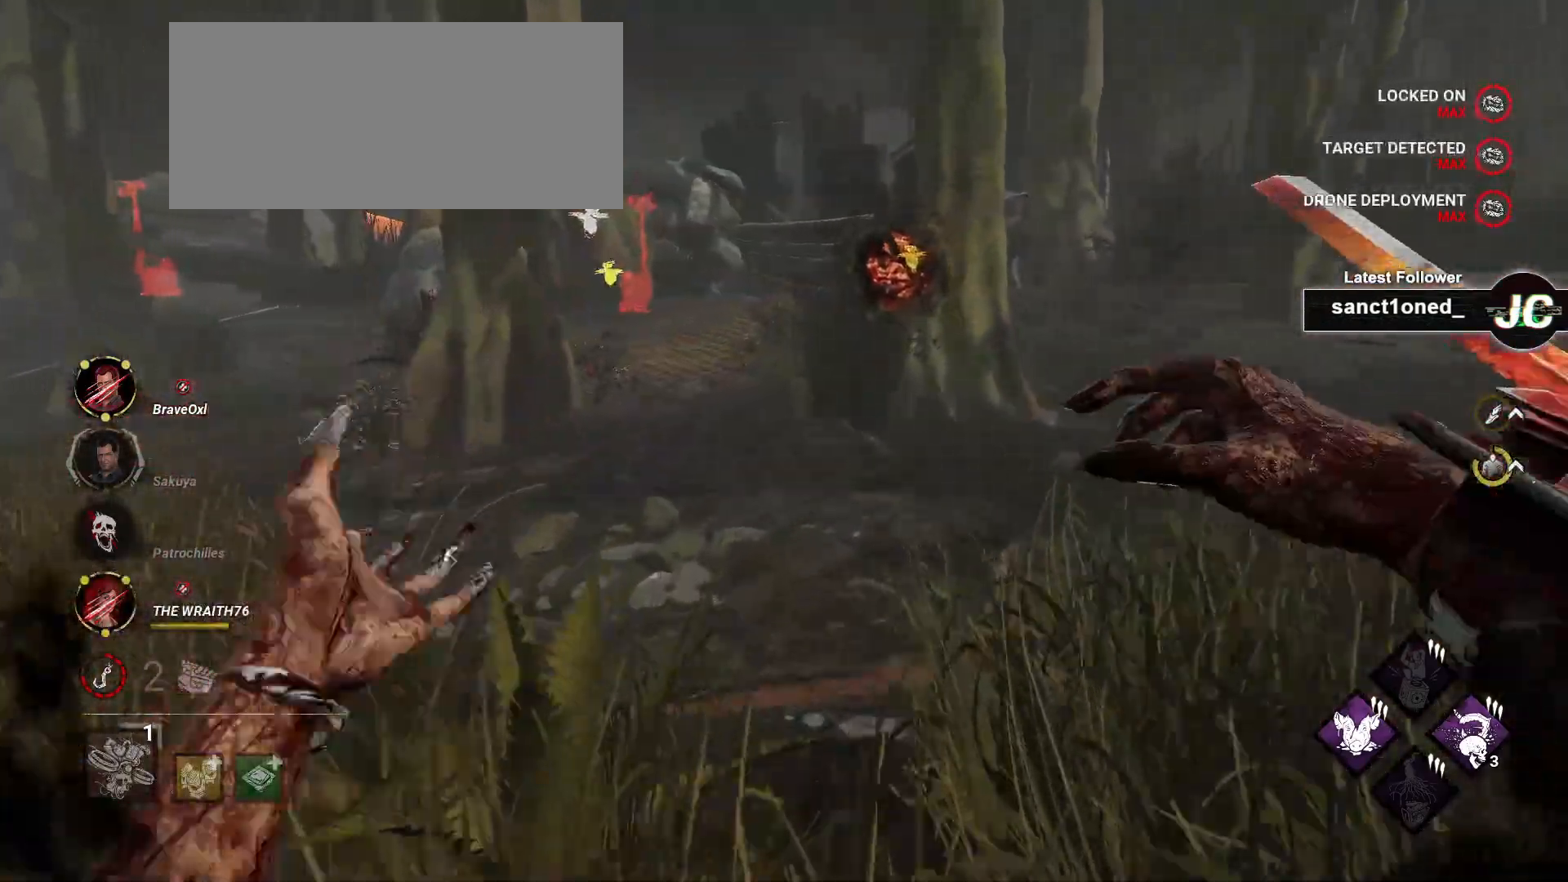
{"keys": ["w"], "mouse": [], "events": []}
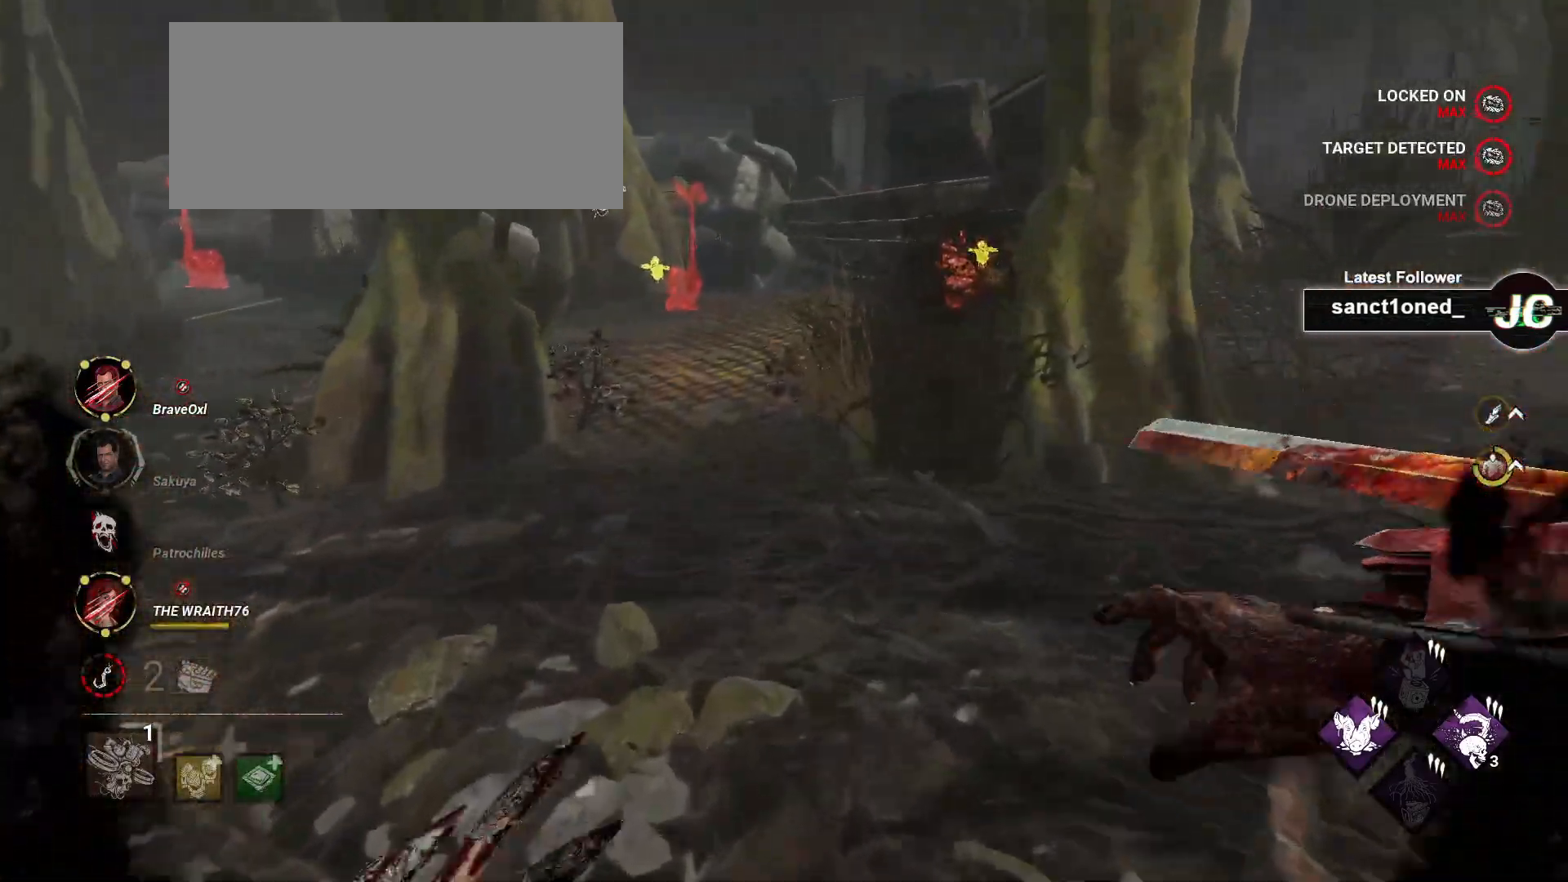
{"keys": ["ctrl", "w"], "mouse": [], "events": [[367, "ctrl", "down"]]}
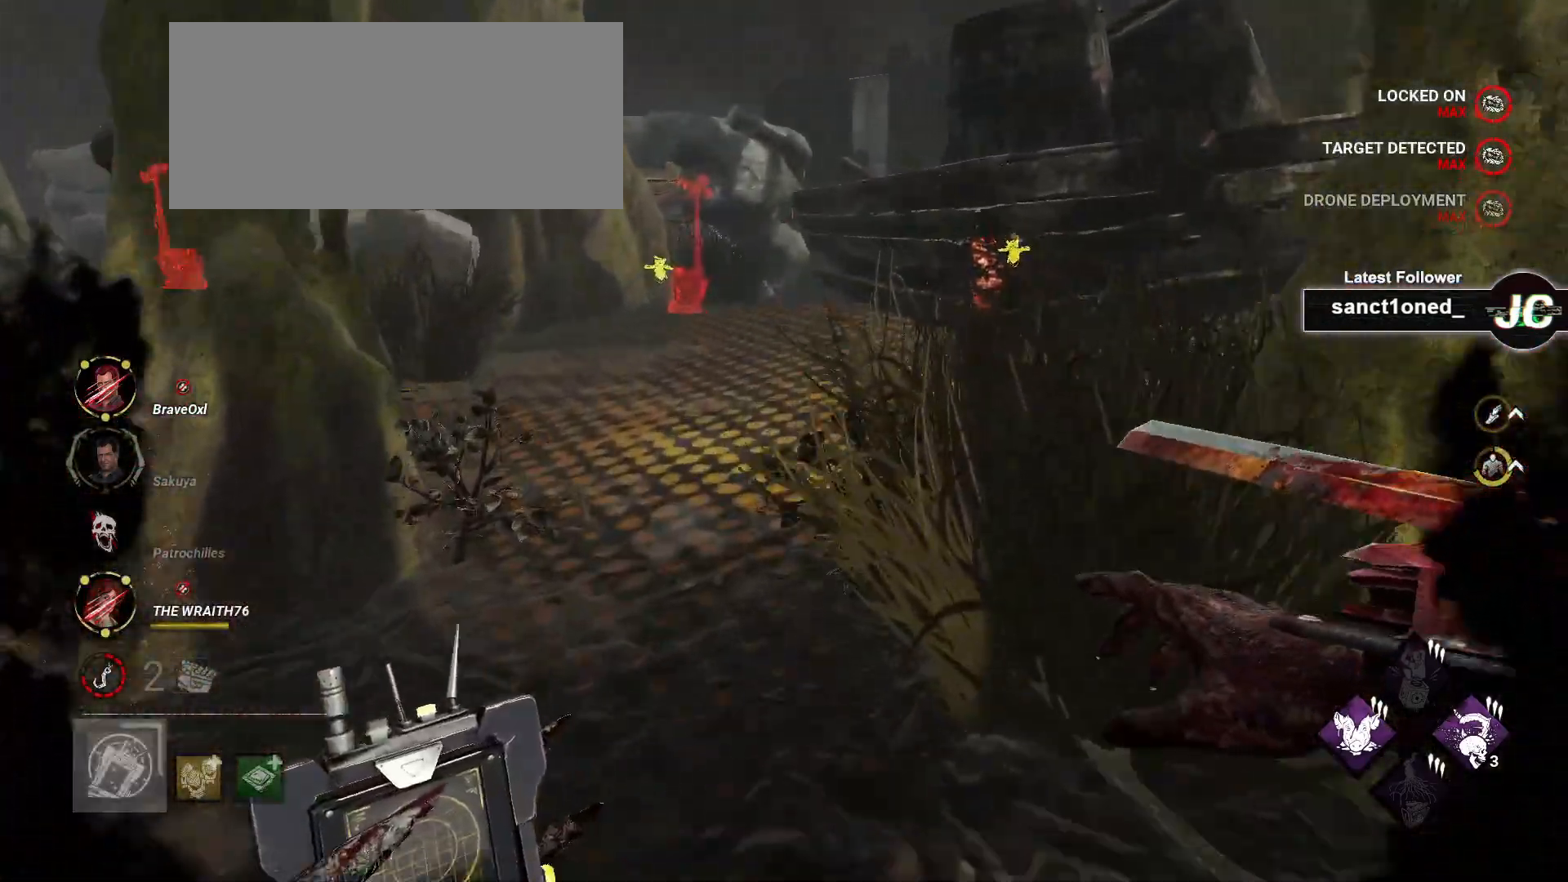
{"keys": ["ctrl", "w"], "mouse": [], "events": []}
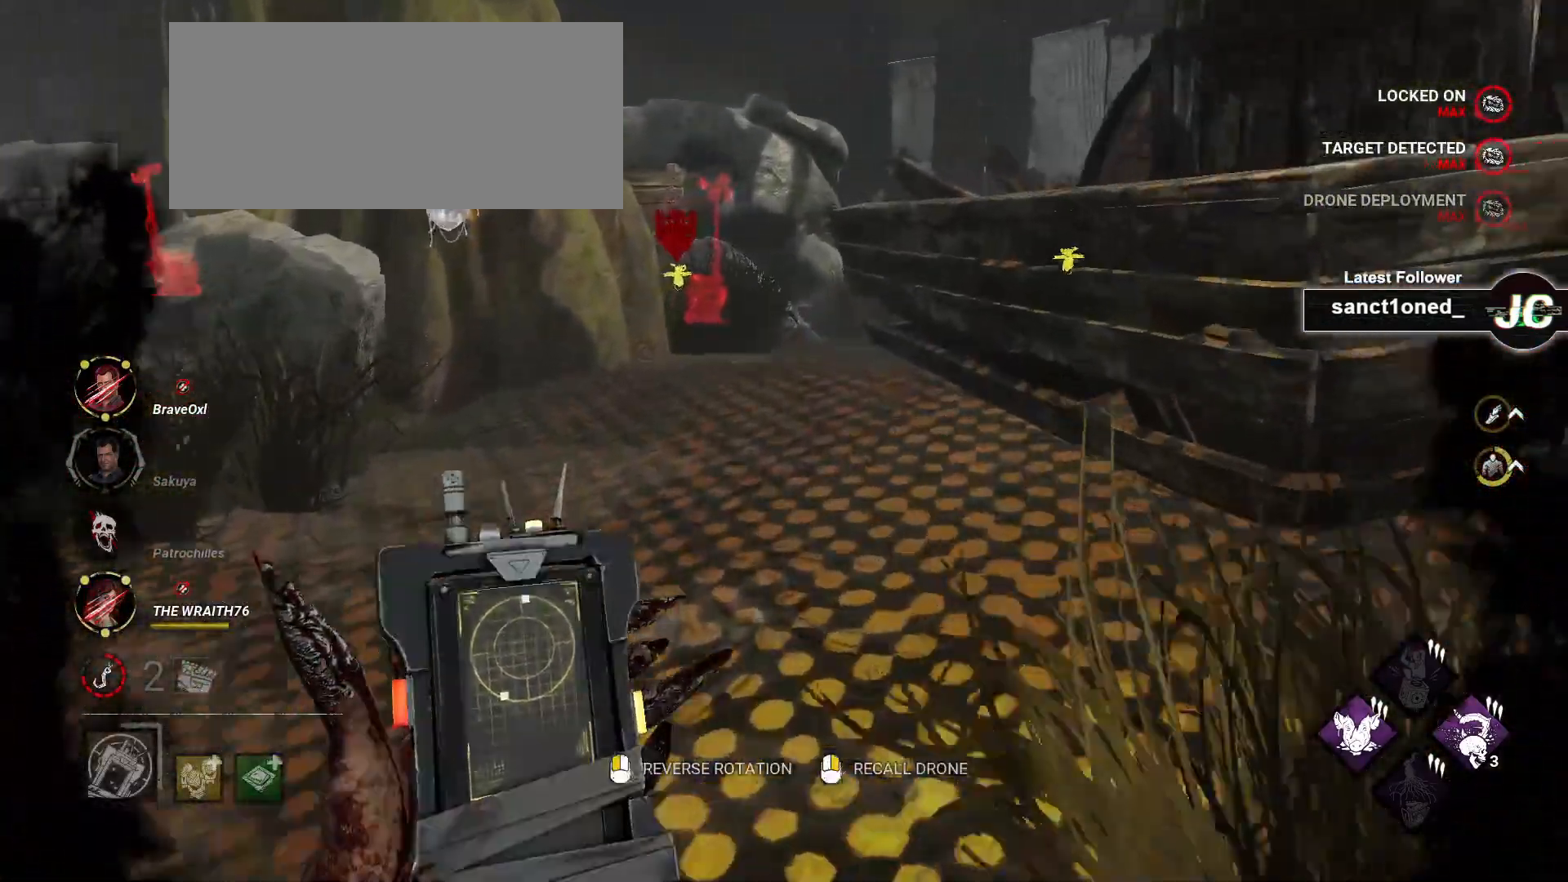
{"keys": ["ctrl", "w"], "mouse": [], "events": []}
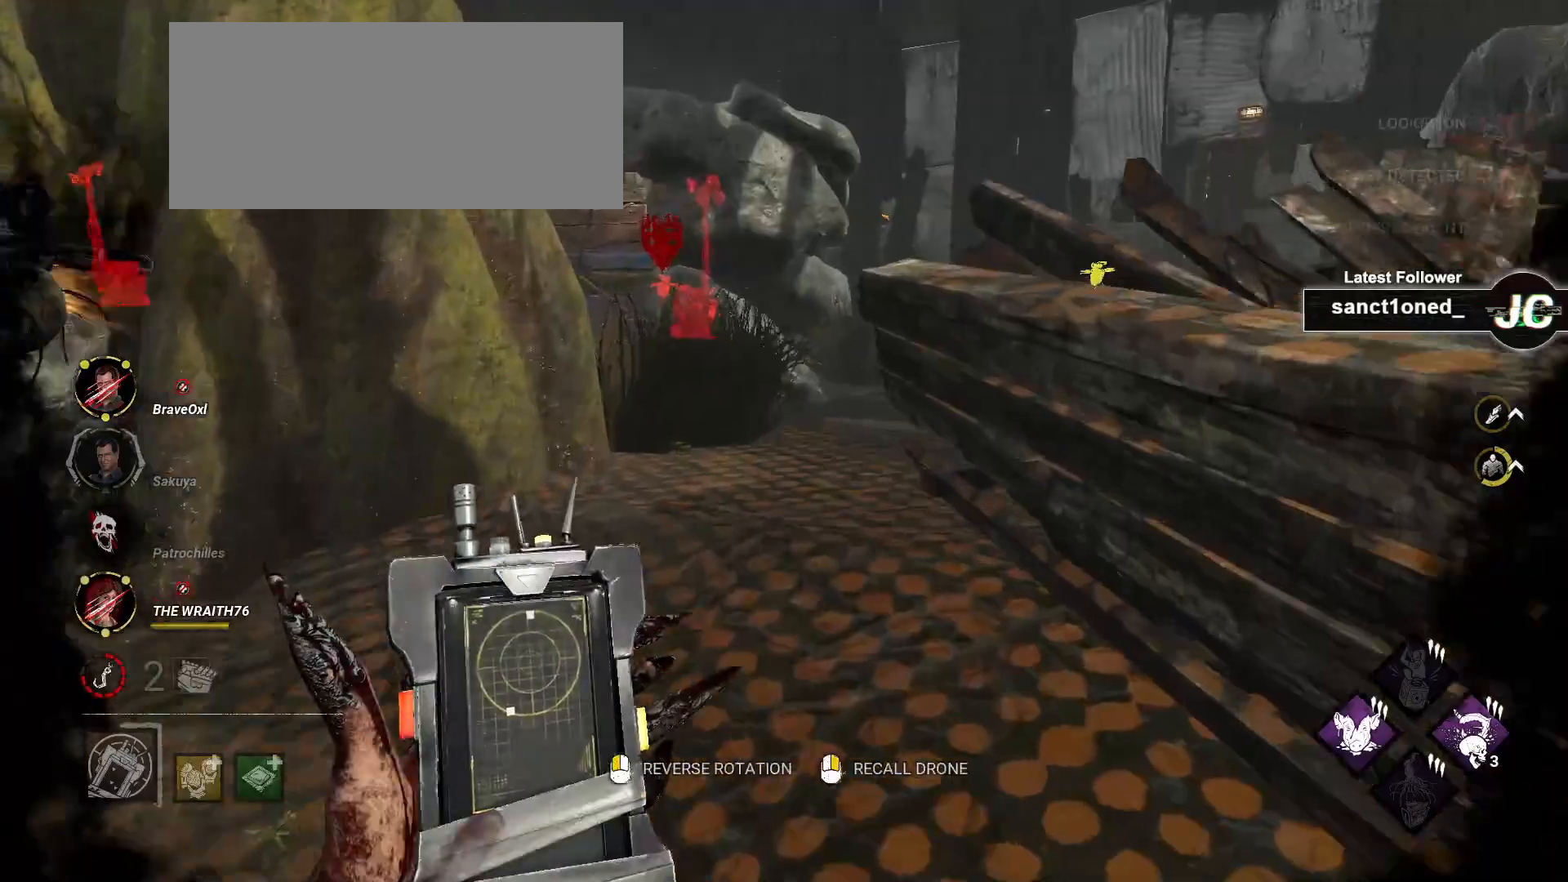
{"keys": ["ctrl", "w"], "mouse": [], "events": []}
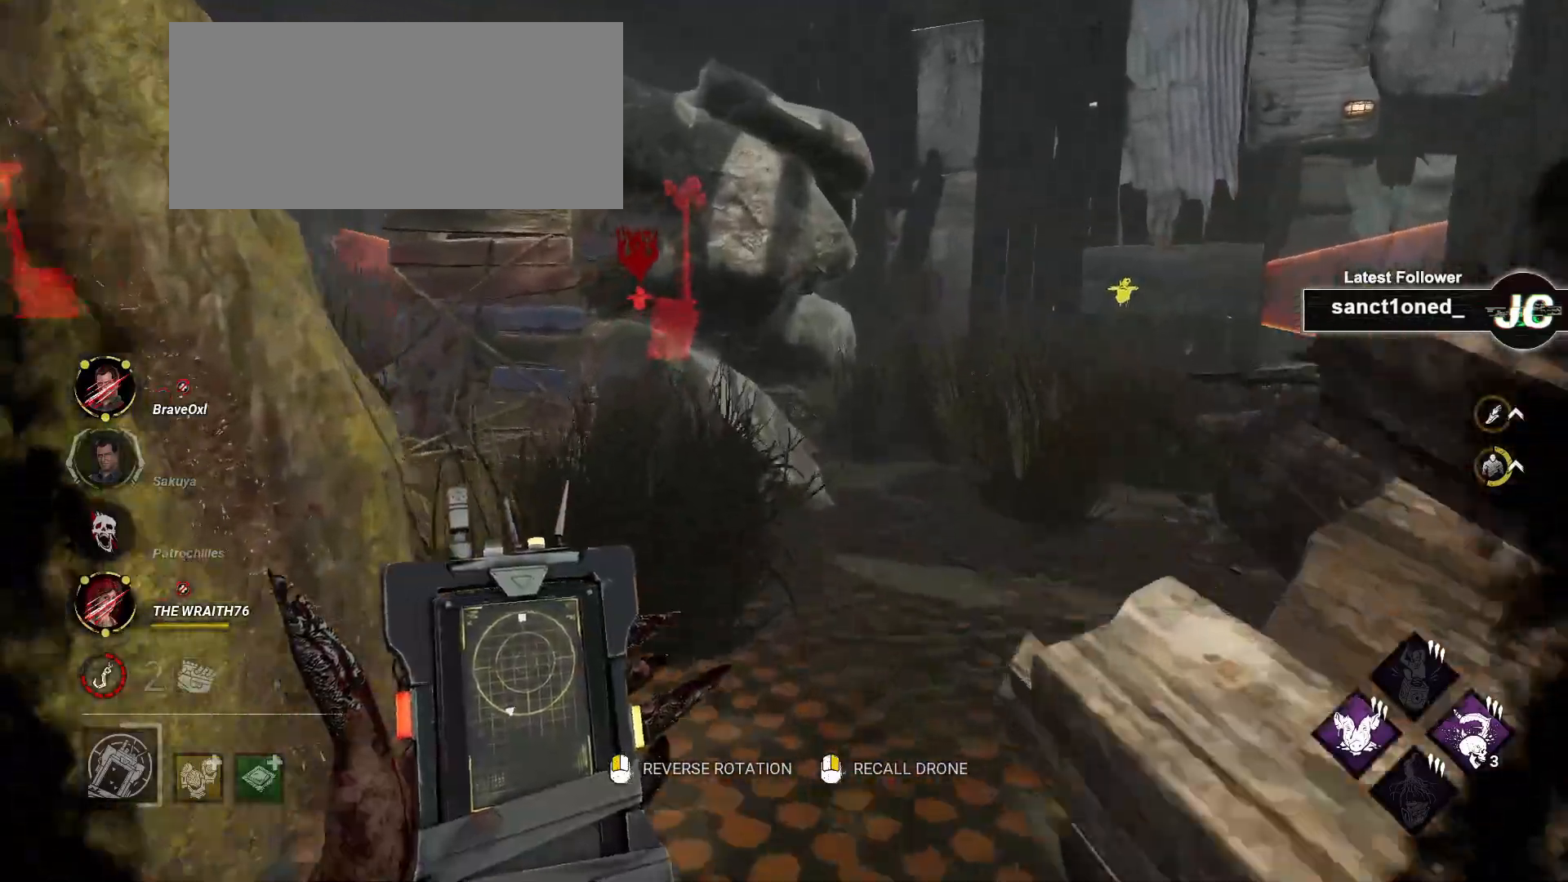
{"keys": ["ctrl", "d", "w"], "mouse": [], "events": [[500, "d", "down"]]}
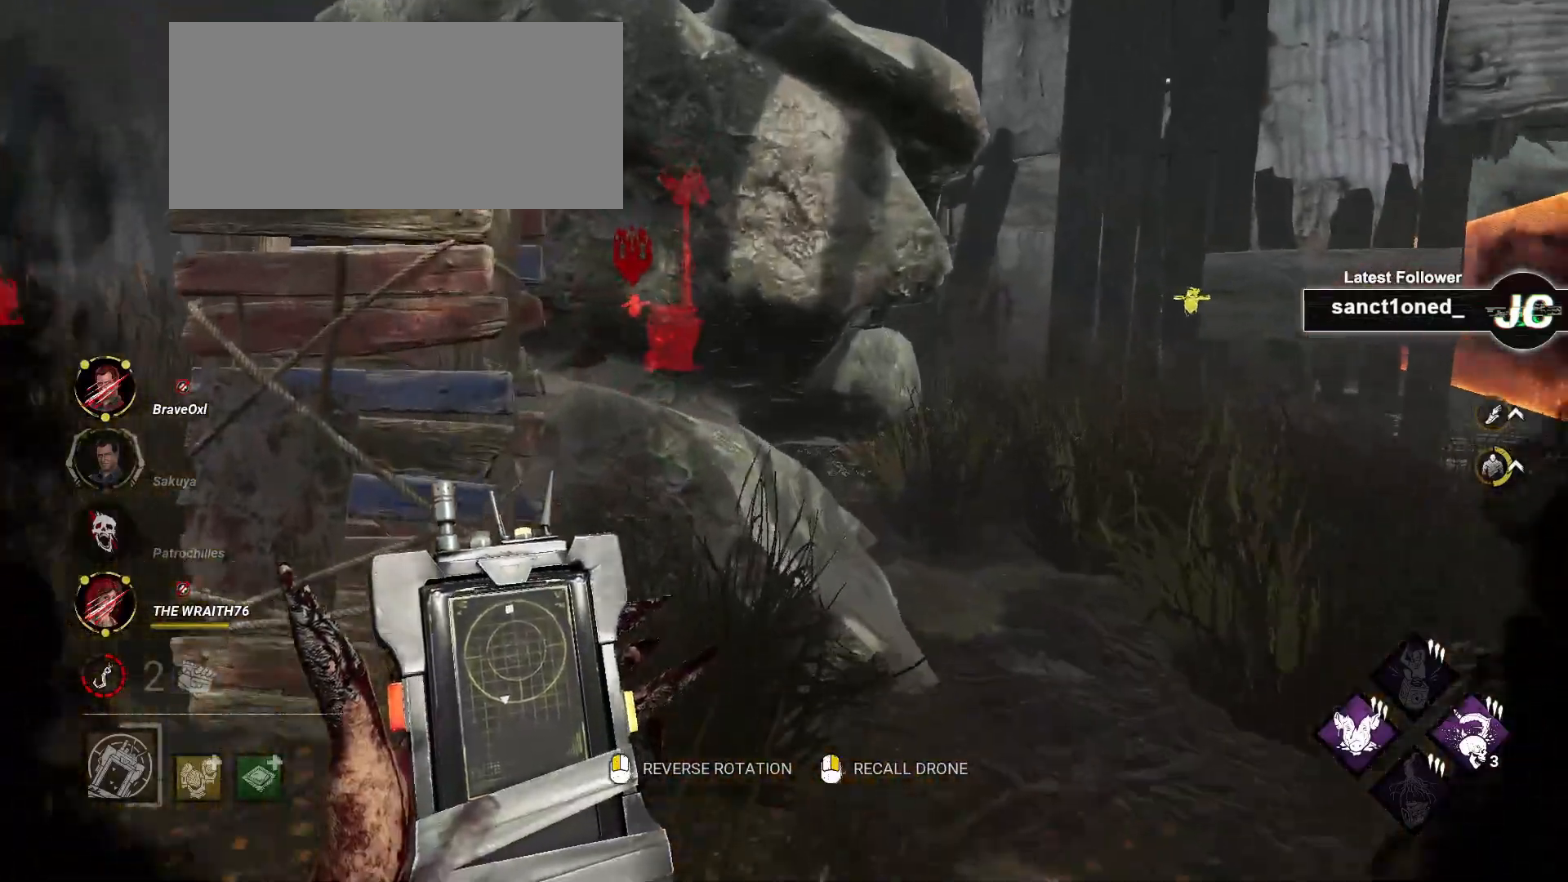
{"keys": ["ctrl", "w"], "mouse": [], "events": [[133, "d", "up"], [250, "d", "down"], [400, "d", "up"]]}
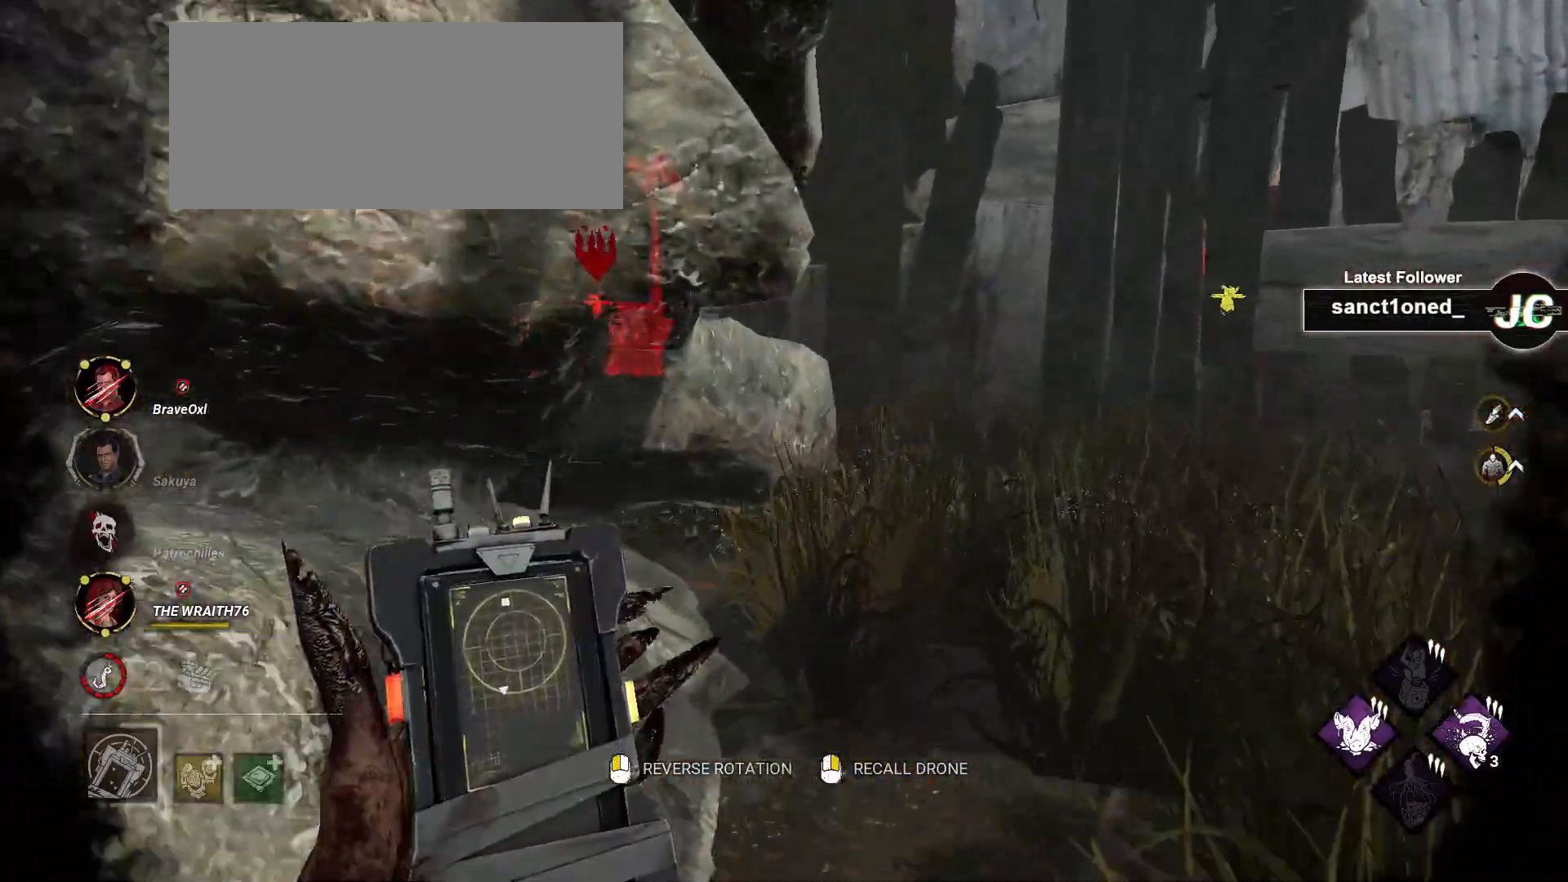
{"keys": ["ctrl", "w"], "mouse": [], "events": [[50, "d", "down"], [150, "d", "up"], [333, "d", "down"], [400, "d", "up"]]}
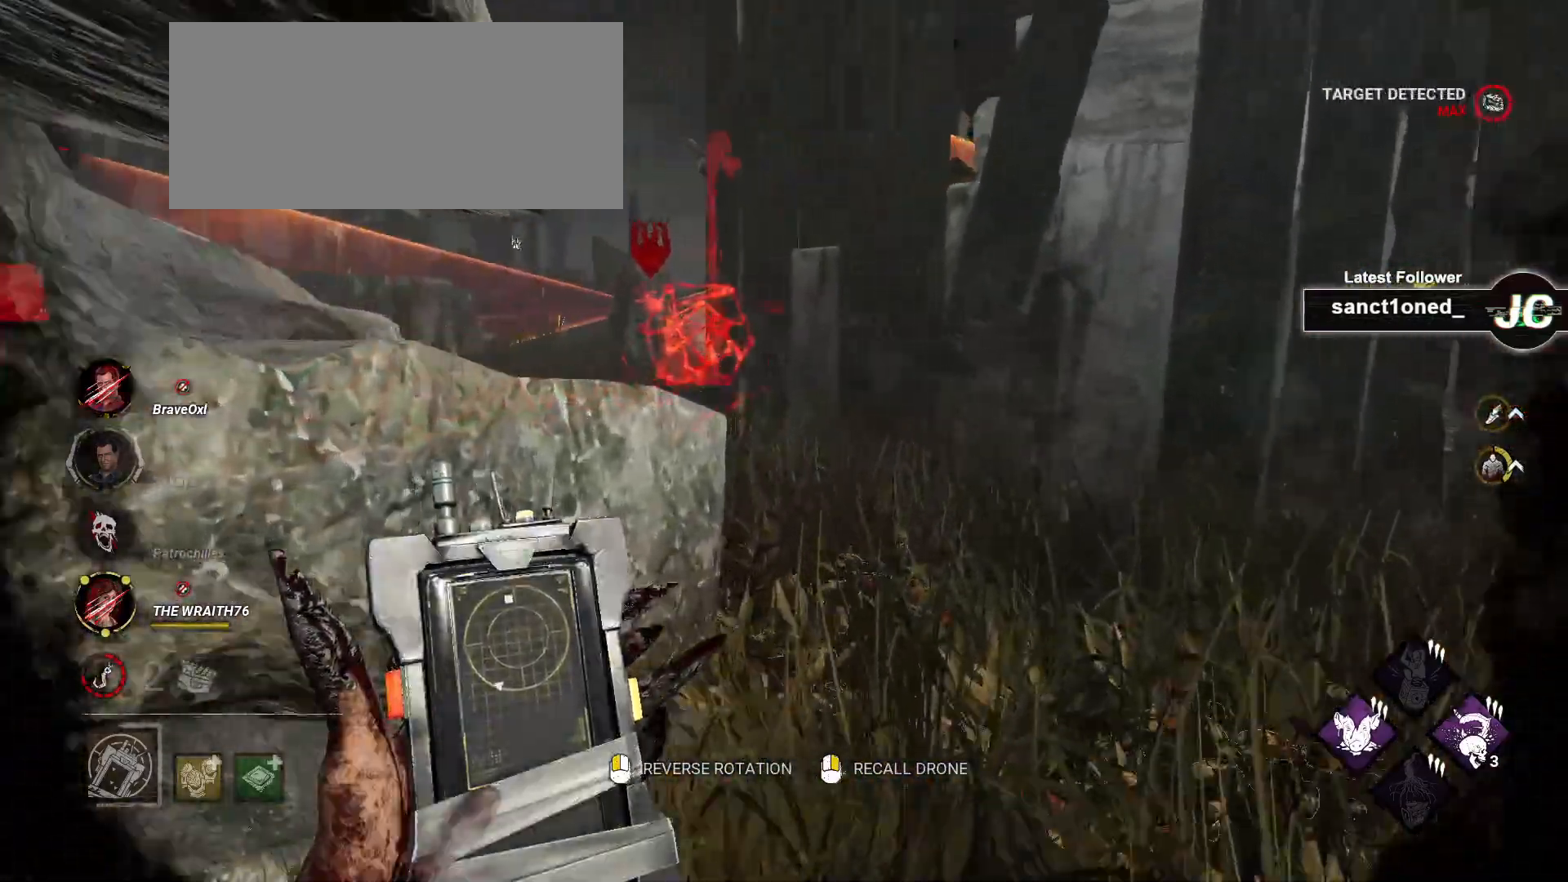
{"keys": ["ctrl", "w"], "mouse": [], "events": [[33, "d", "down"], [100, "d", "up"], [200, "d", "down"], [300, "d", "up"]]}
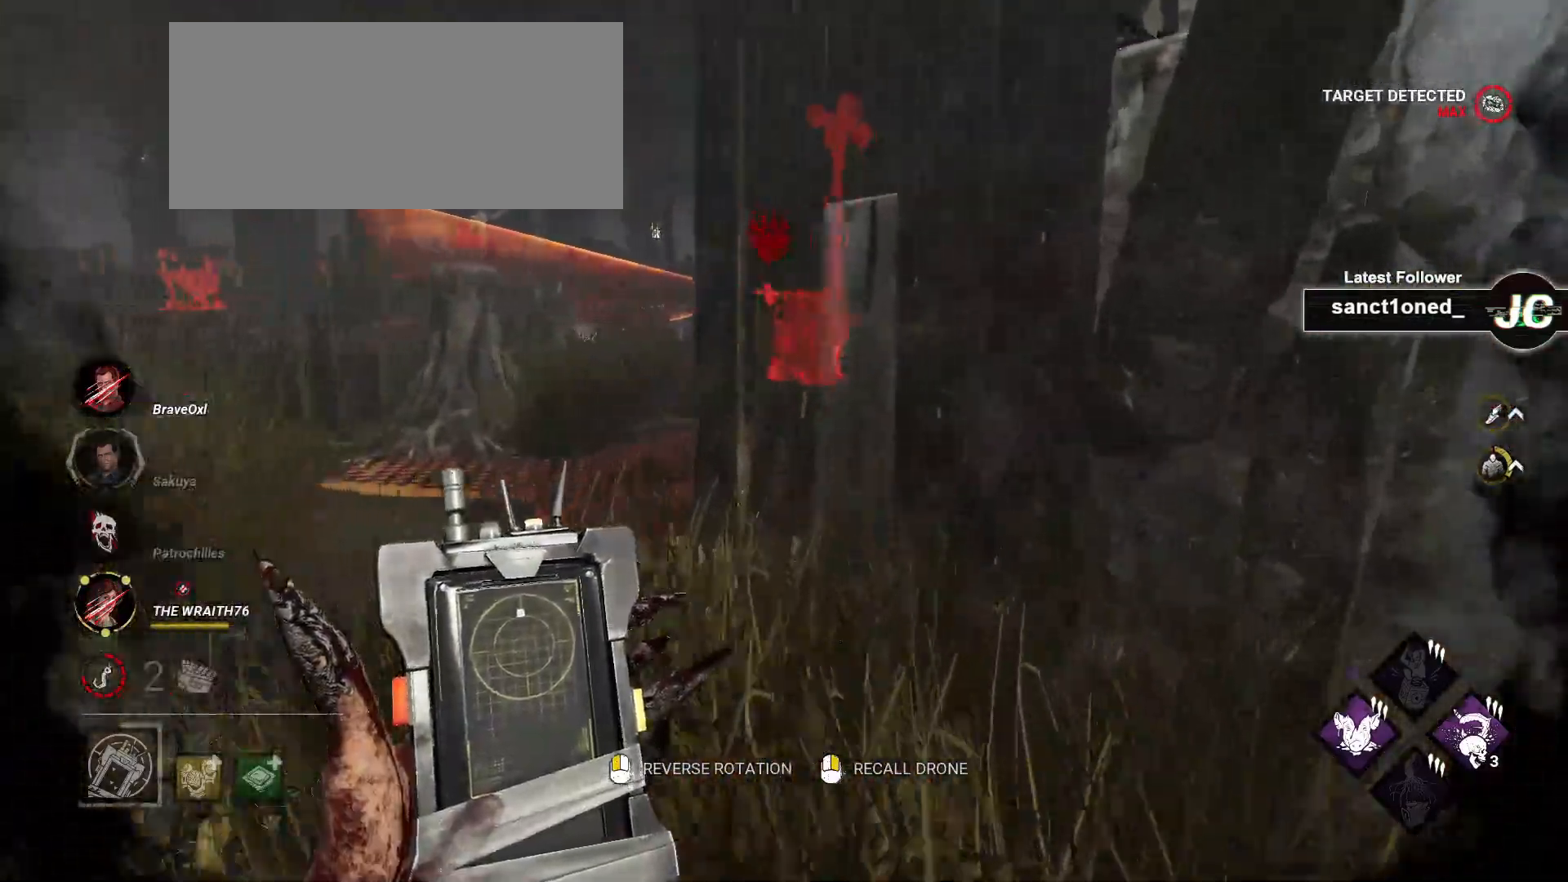
{"keys": ["ctrl", "w"], "mouse": [], "events": [[83, "a", "down"], [200, "a", "up"], [350, "a", "down"], [433, "a", "up"]]}
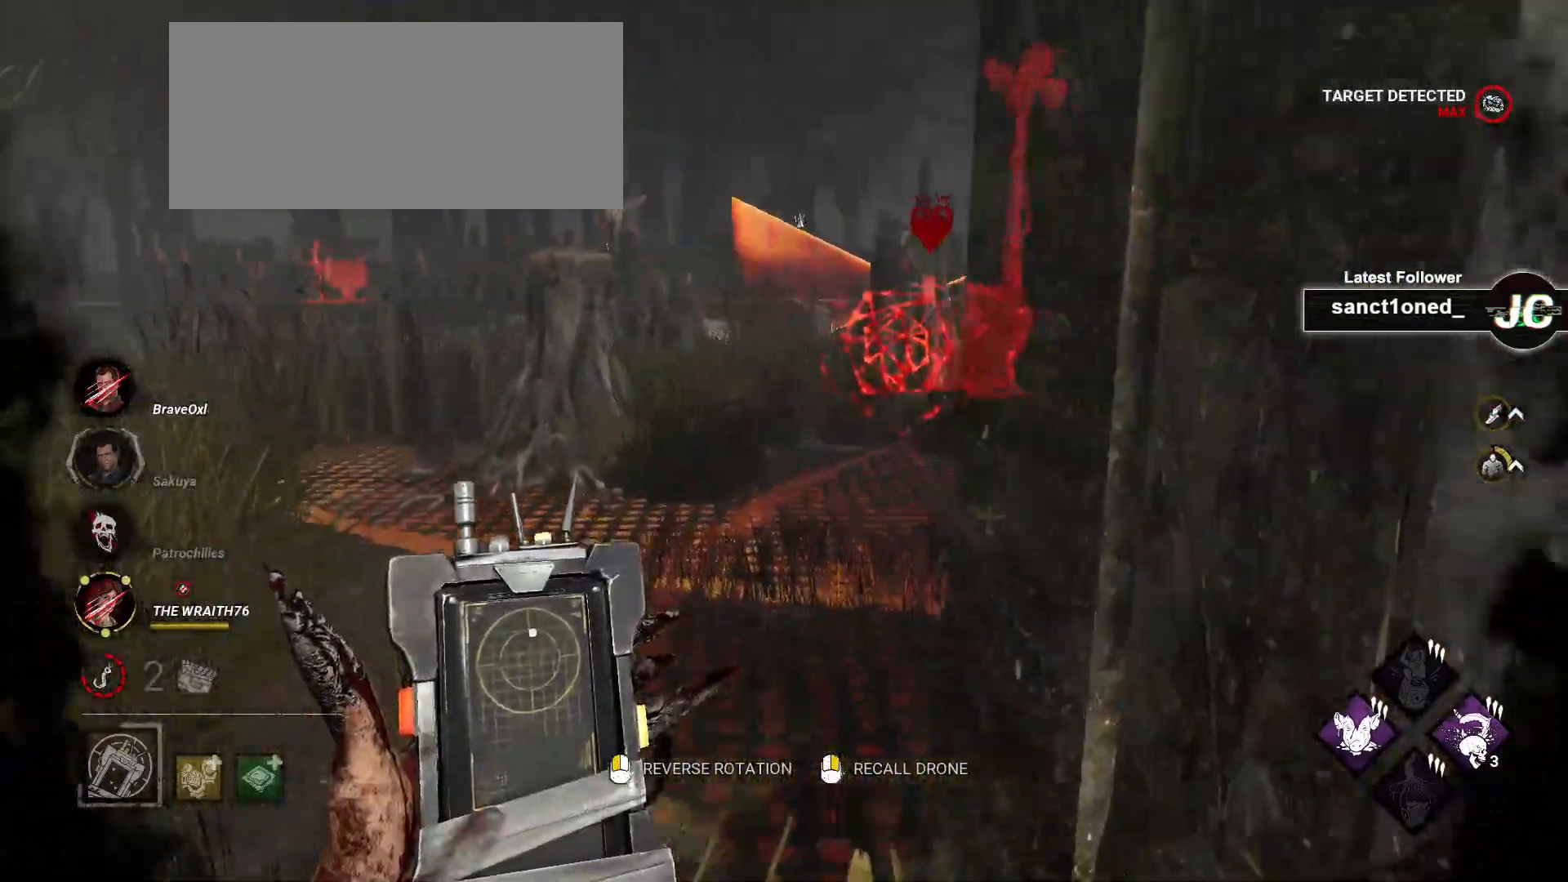
{"keys": ["ctrl", "w"], "mouse": [], "events": []}
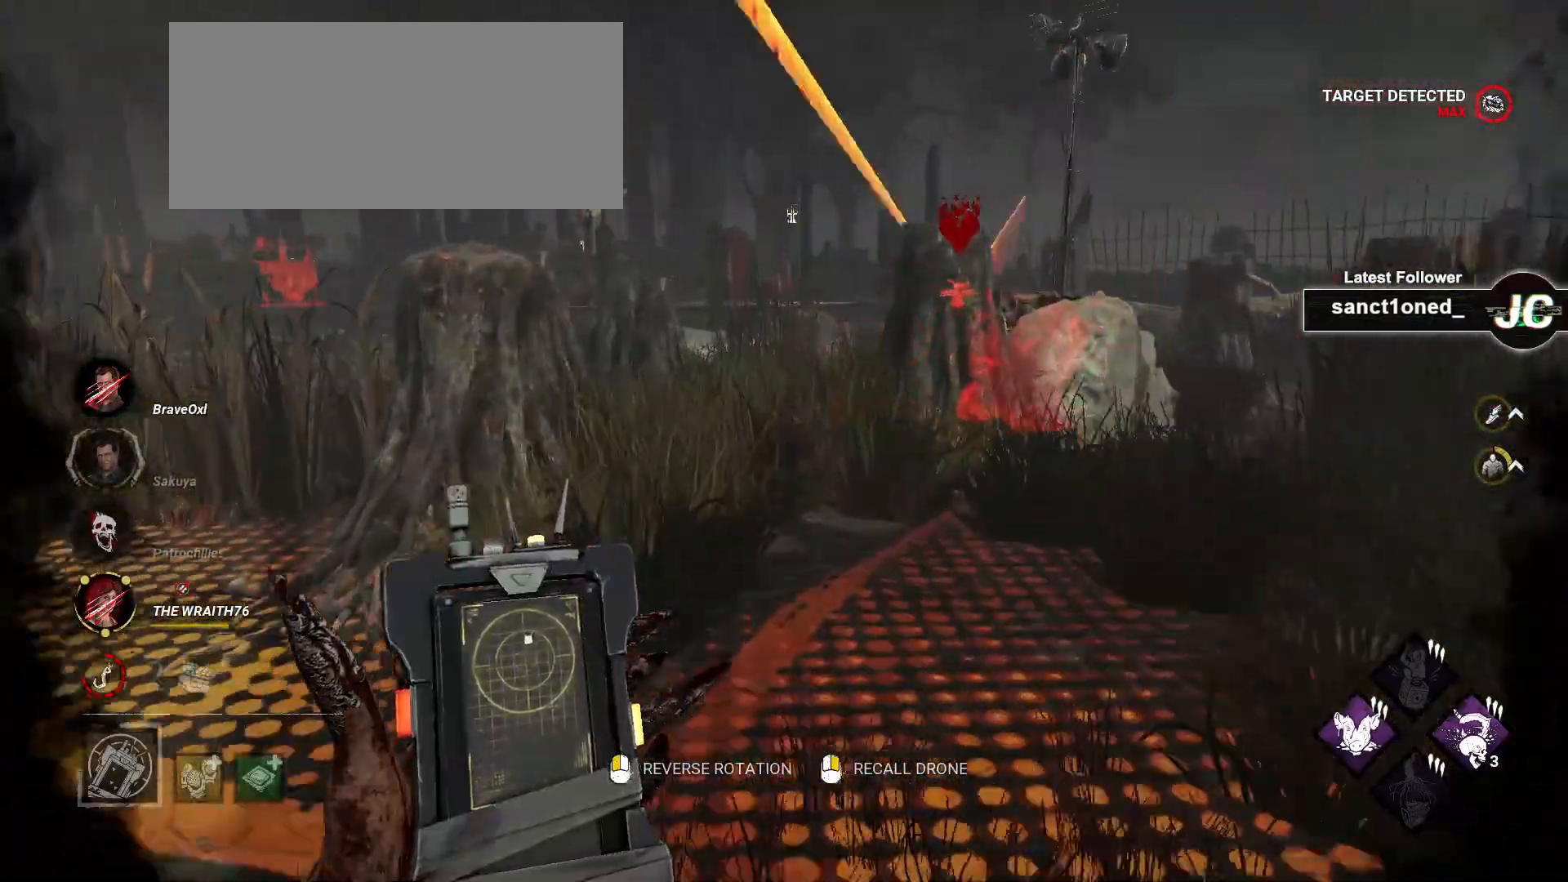
{"keys": ["w"], "mouse": [], "events": [[483, "ctrl", "up"]]}
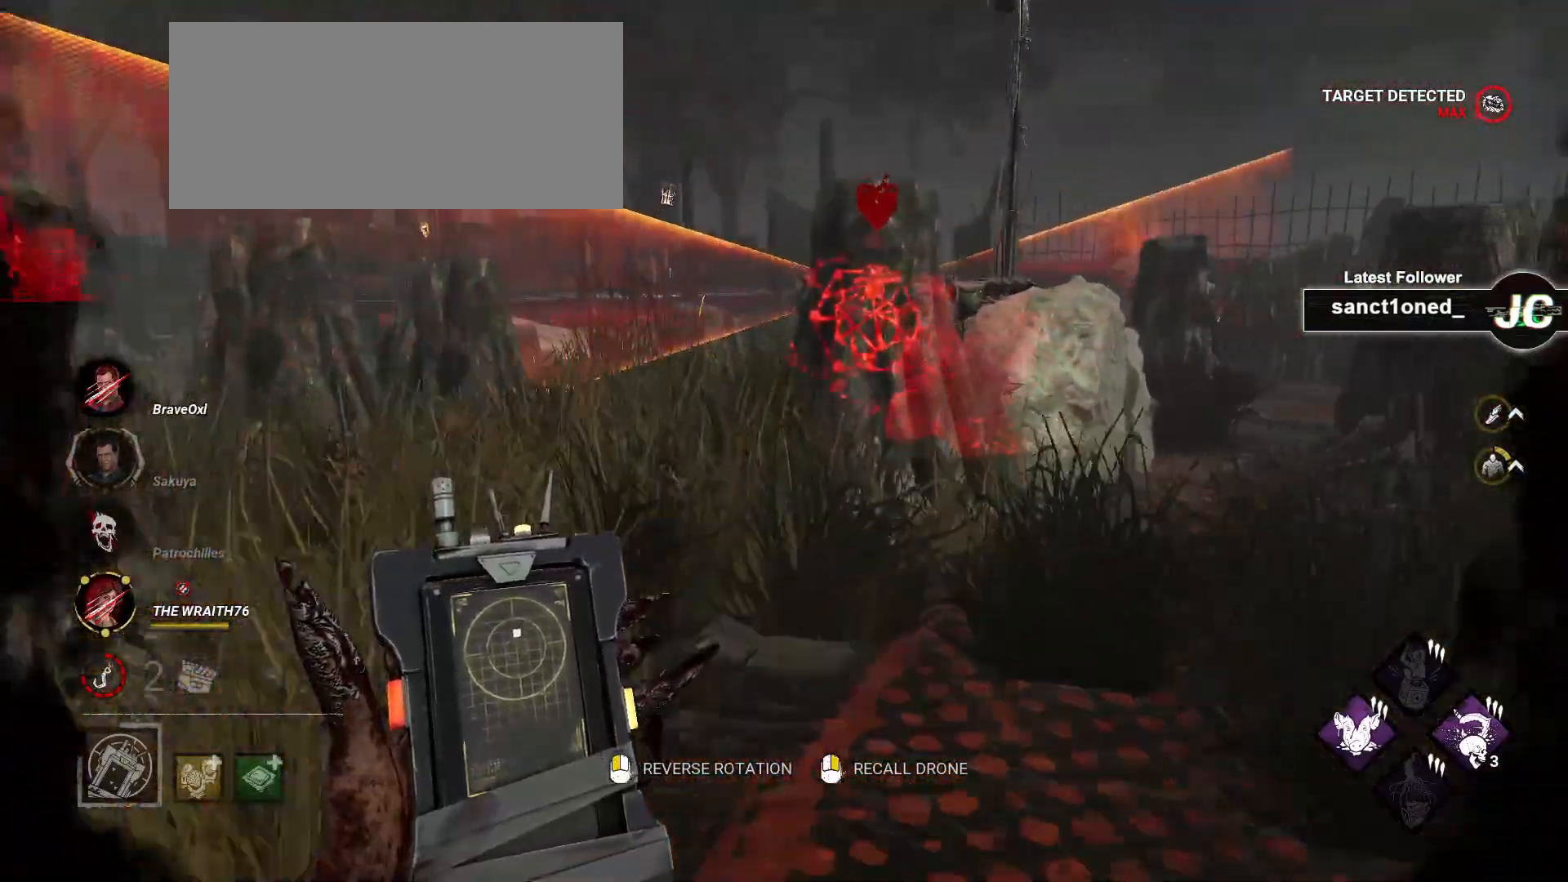
{"keys": ["w"], "mouse": [], "events": []}
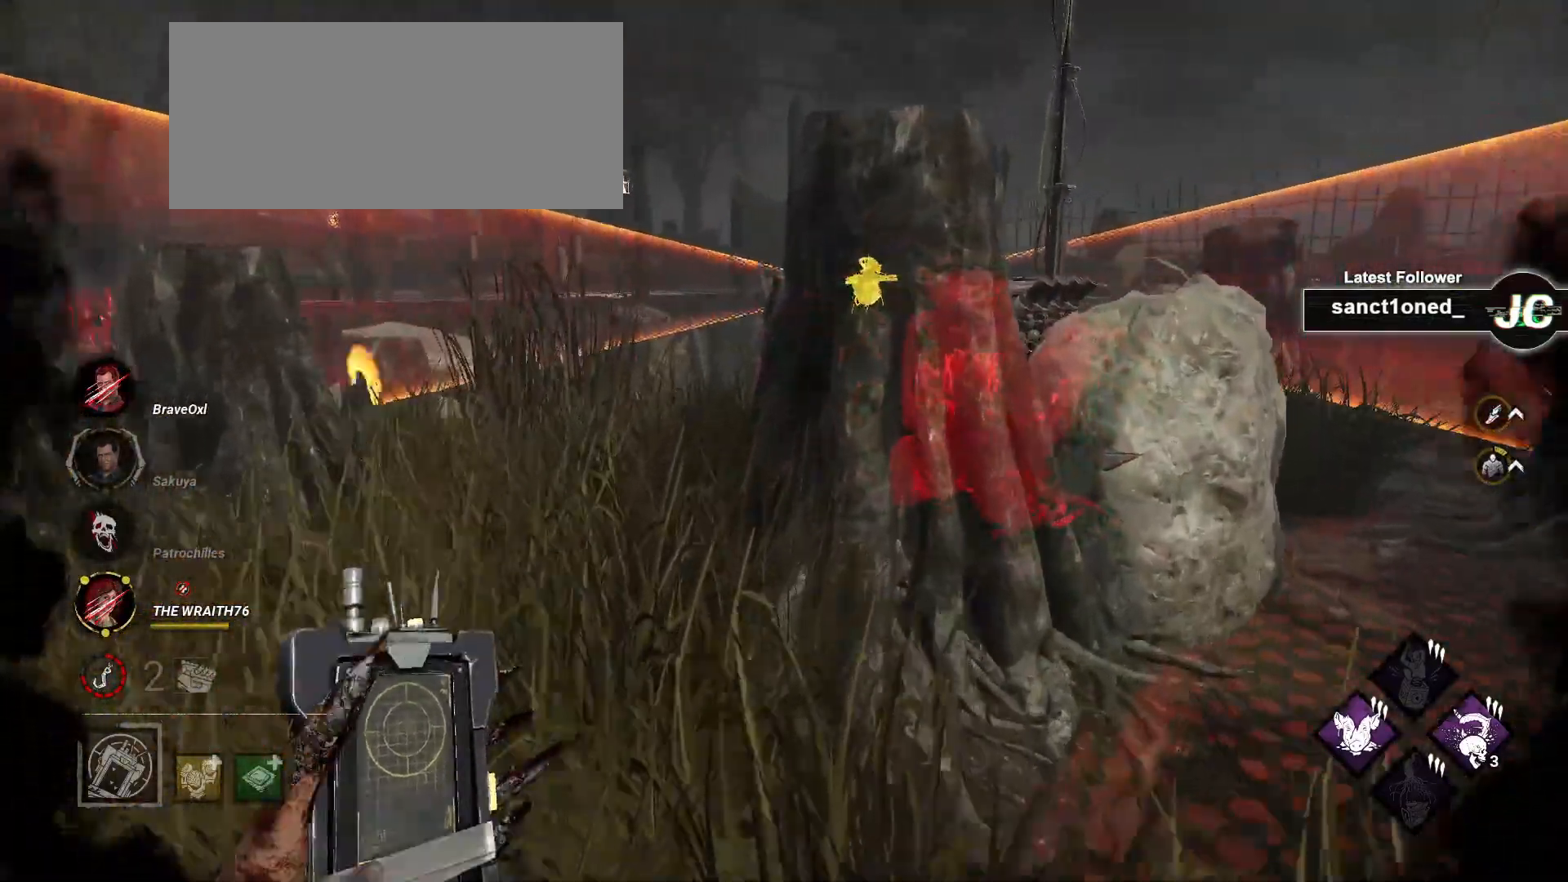
{"keys": ["a", "w"], "mouse": [], "events": [[350, "a", "down"]]}
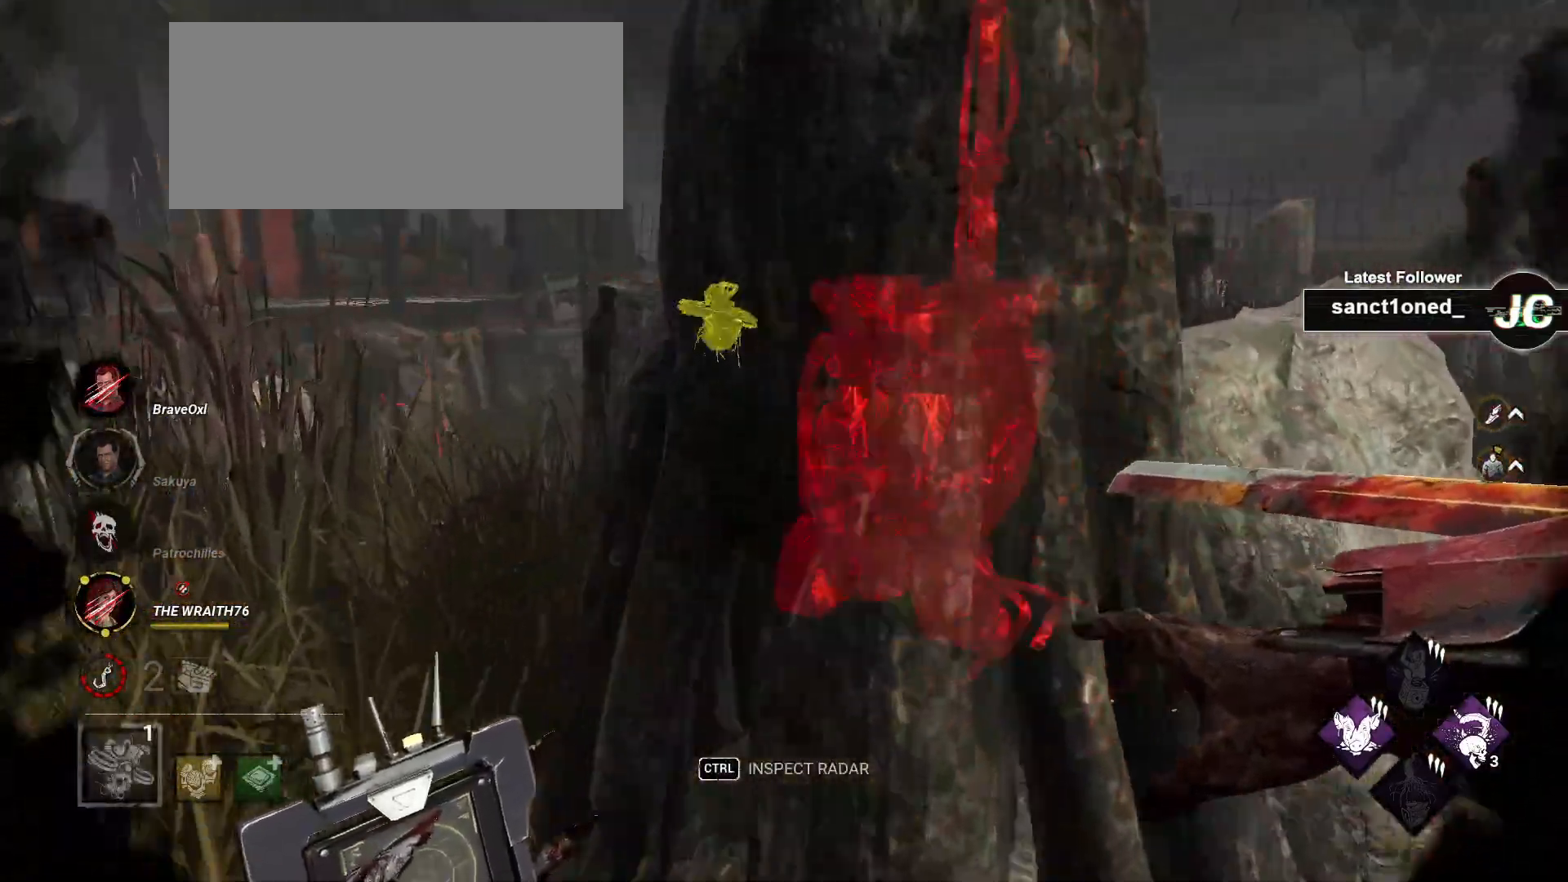
{"keys": ["w"], "mouse": [], "events": [[467, "a", "up"]]}